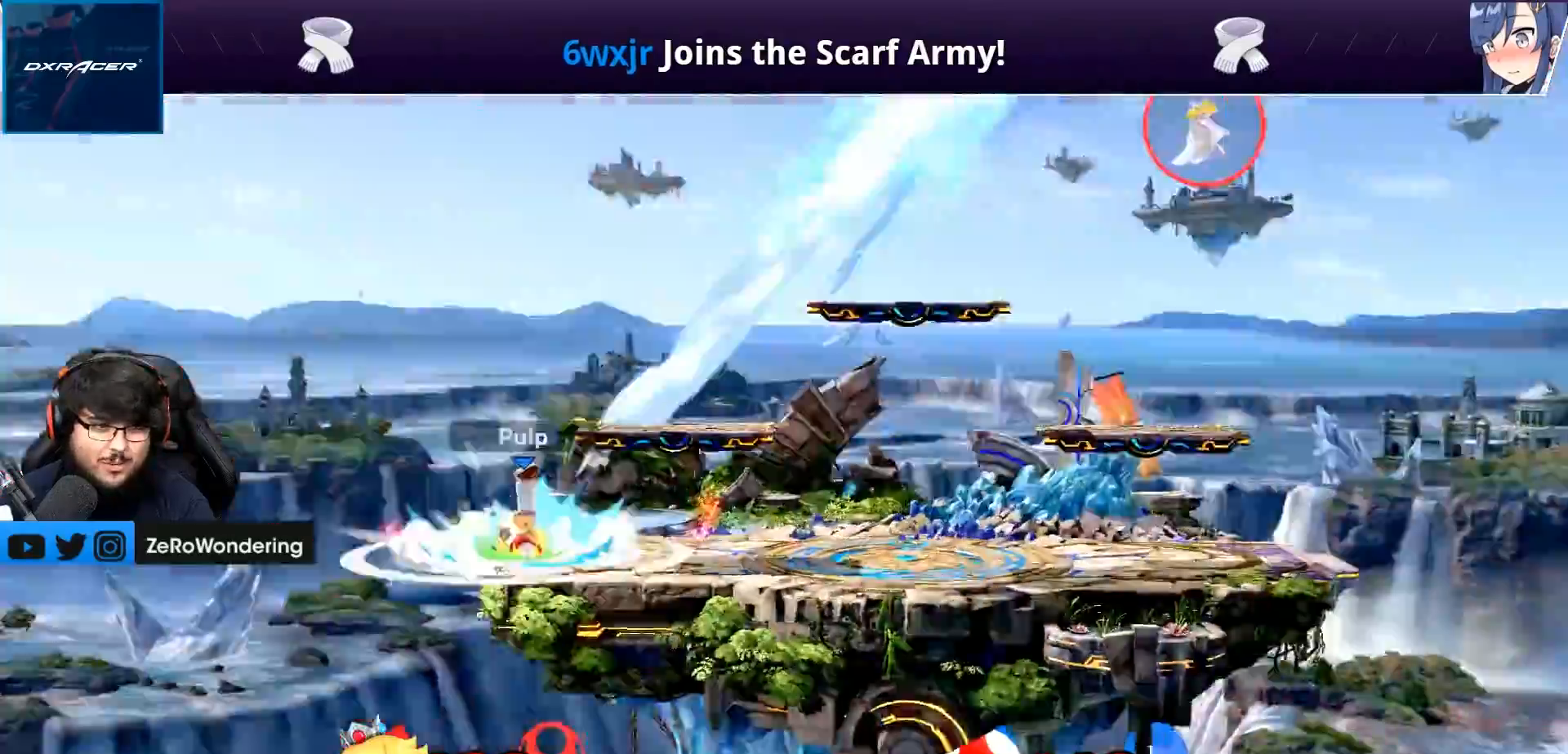
Gameplay with a controller (Nintendo layout); each line is a JSON object with the inputs held at the frame after it (dt_ms = milliseconds from this image to that frame). "events" lists button and stick changes between this image and that frame as [ms after this image, input, new state], when the widget could be followed in between. Not read: A L3 R3.
{"dt_ms": 500, "buttons": [], "left_stick": "down-right", "right_stick": "center", "events": [[400, "B", "down"], [450, "B", "up"]]}
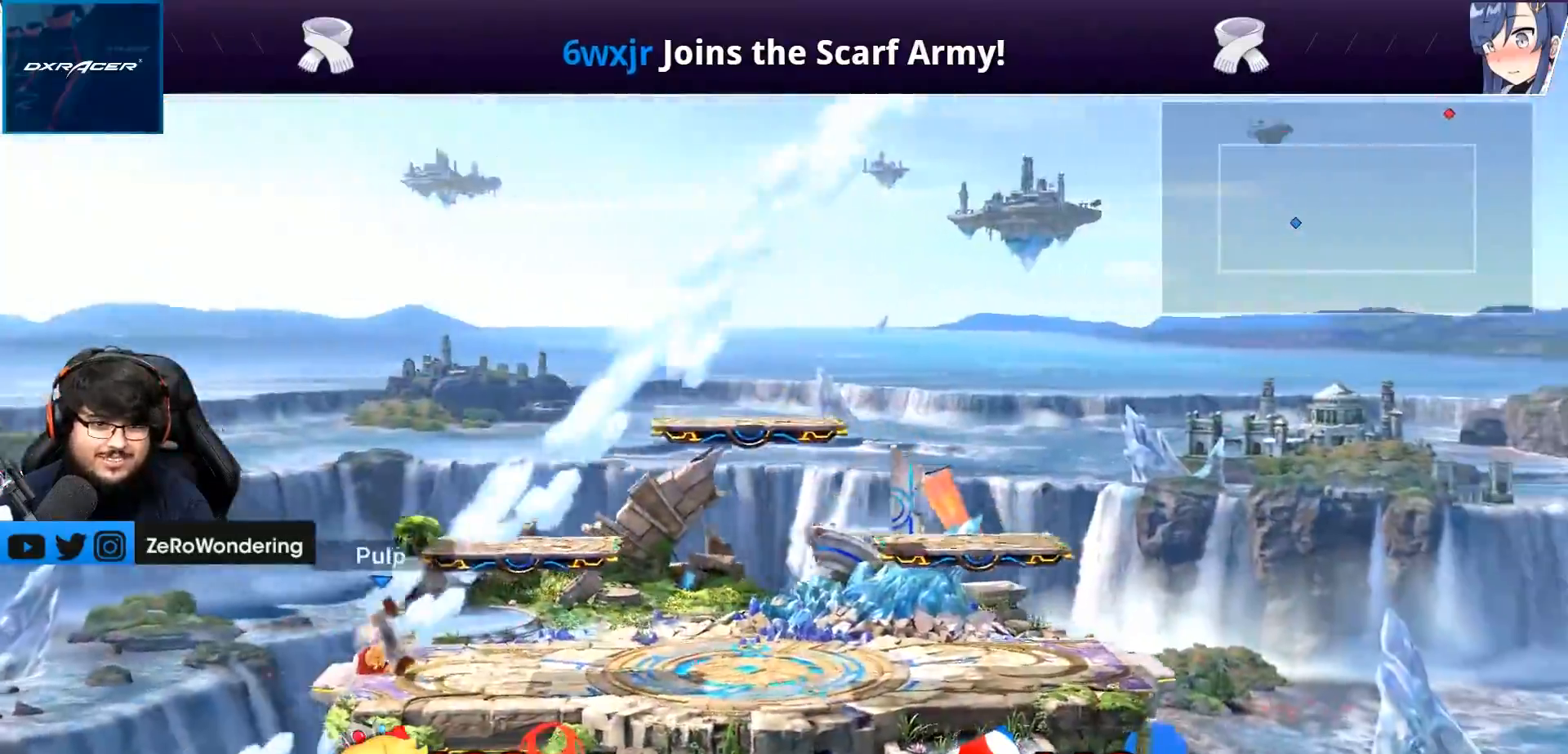
{"dt_ms": 500, "buttons": ["B"], "left_stick": "down", "right_stick": "center", "events": [[33, "B", "down"], [217, "B", "up"], [400, "B", "down"], [433, "left_stick", "down"]]}
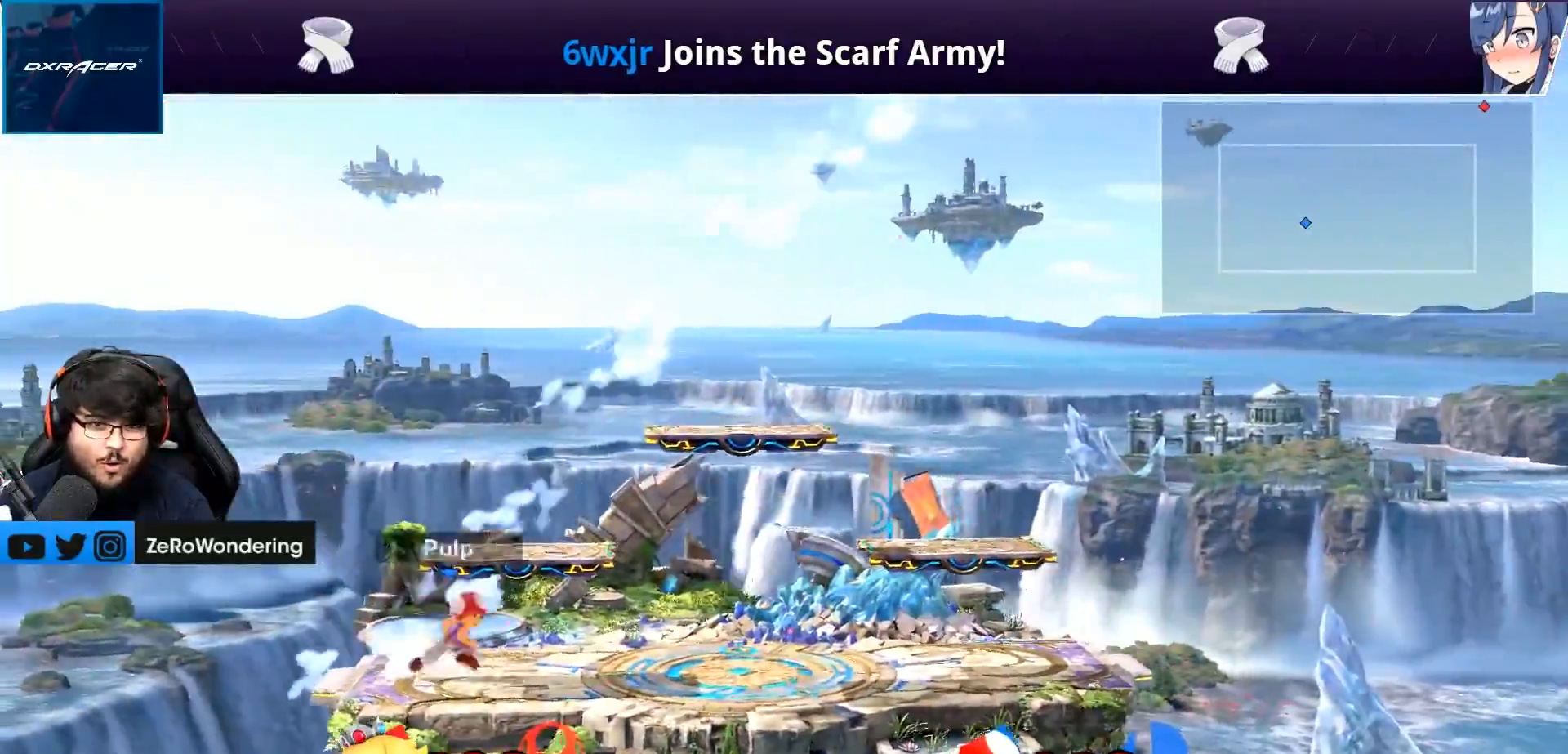
{"dt_ms": 500, "buttons": ["B"], "left_stick": "left", "right_stick": "center", "events": [[50, "left_stick", "down-left"], [67, "B", "up"], [133, "B", "down"], [217, "left_stick", "left"]]}
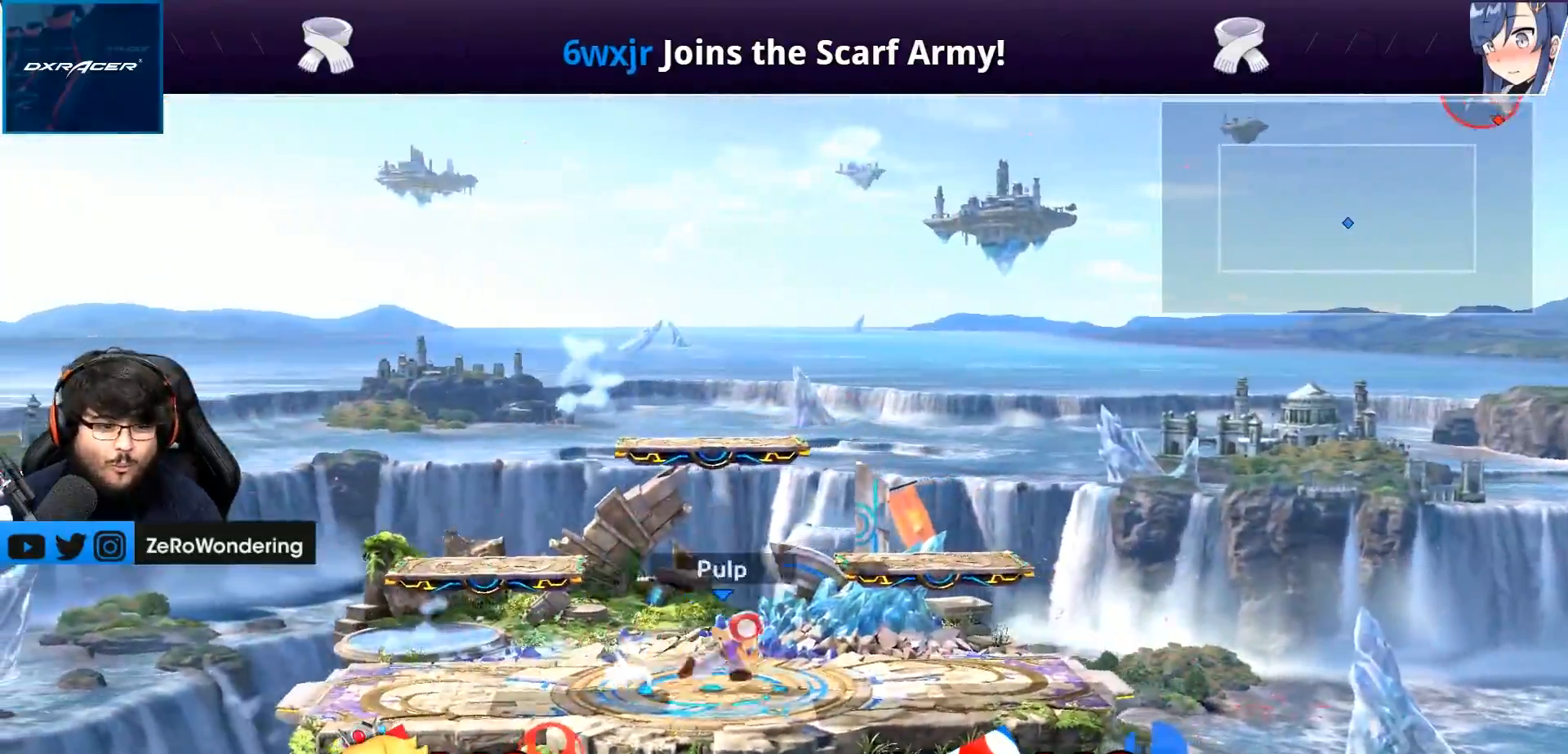
{"dt_ms": 500, "buttons": [], "left_stick": "right", "right_stick": "right"}
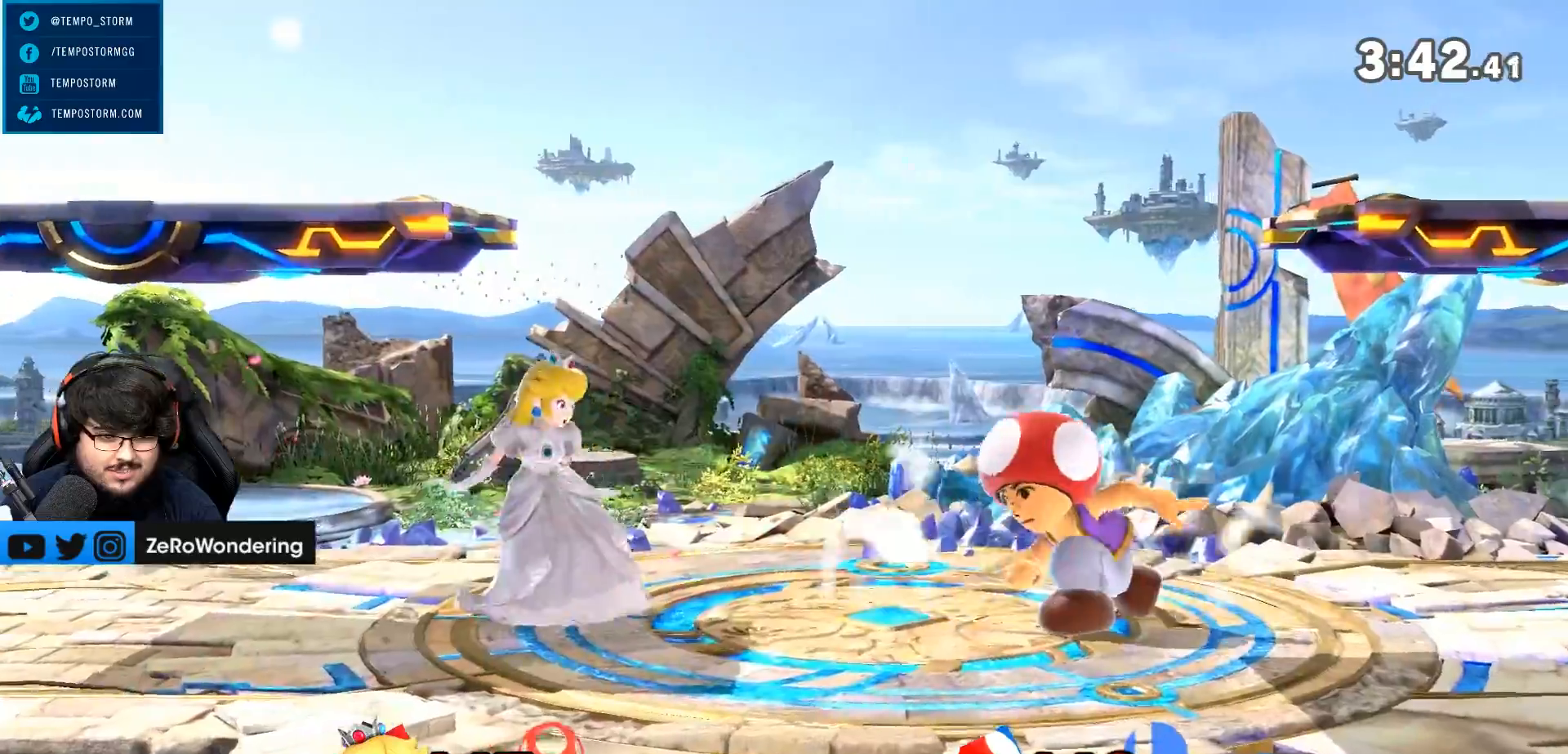
{"dt_ms": 500, "buttons": [], "left_stick": "right", "right_stick": "center", "events": [[17, "right_stick", "center"]]}
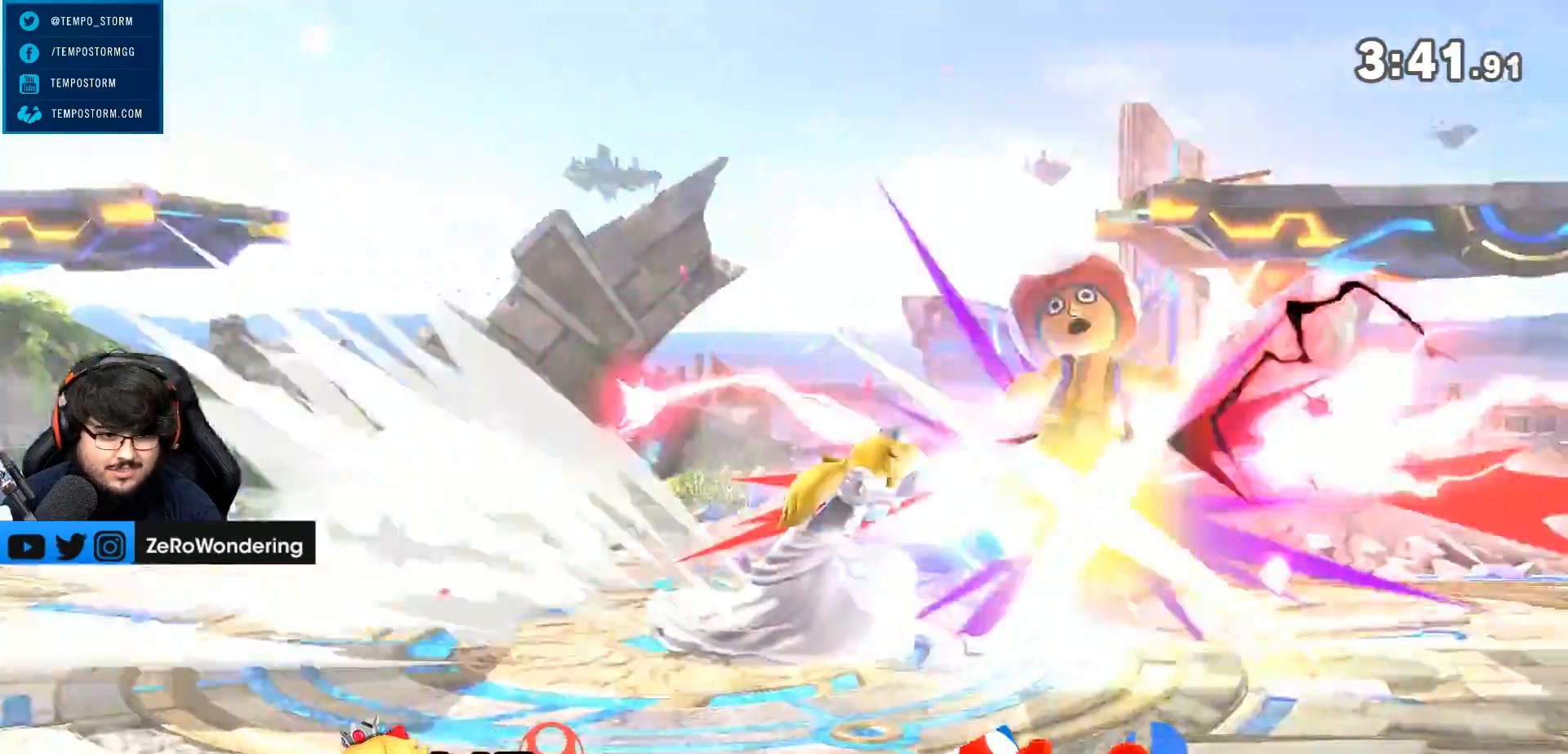
{"dt_ms": 500, "buttons": [], "left_stick": "down", "right_stick": "center", "events": [[50, "left_stick", "center"], [200, "left_stick", "down"], [250, "B", "down"], [333, "B", "up"]]}
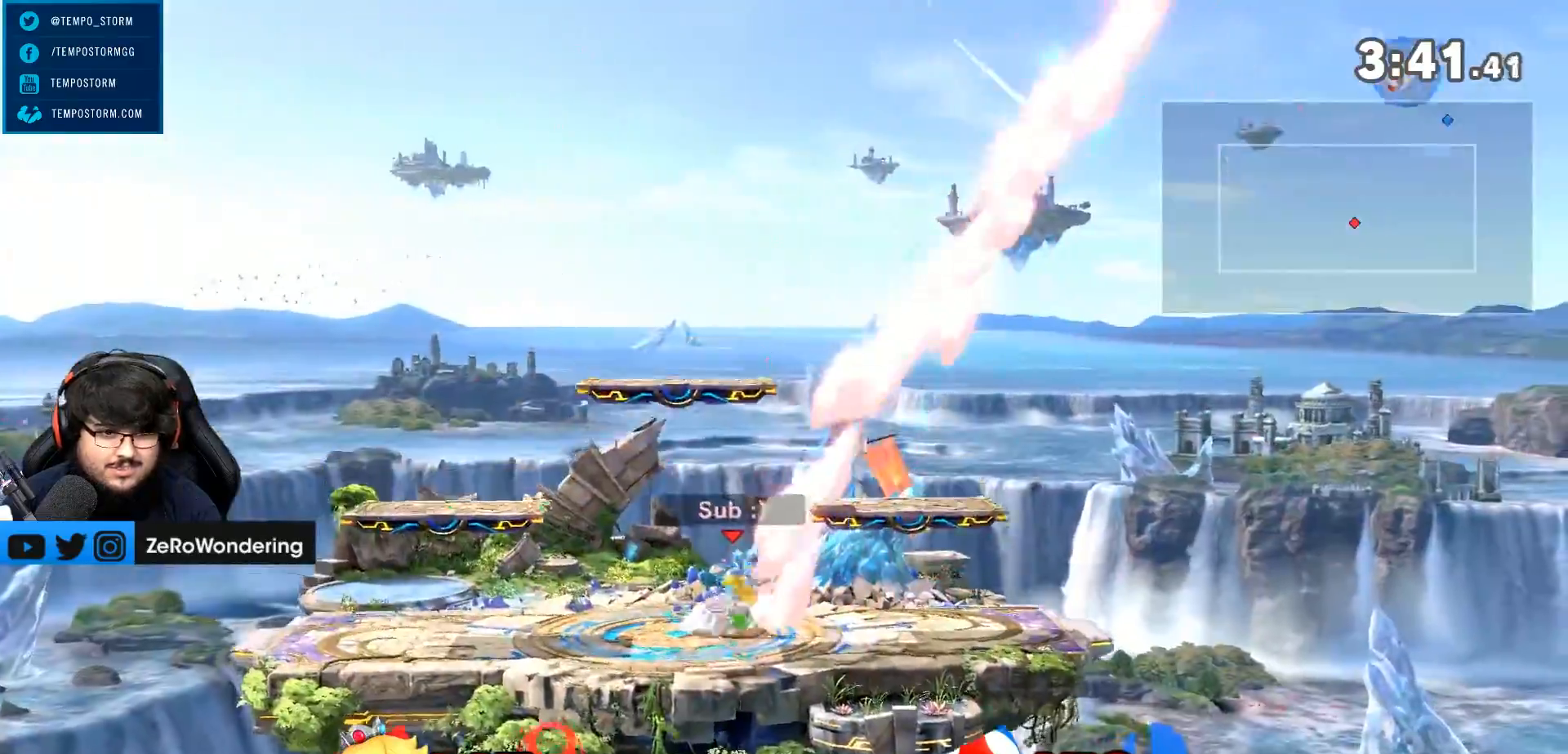
{"dt_ms": 500, "buttons": ["B"], "left_stick": "center", "right_stick": "center", "events": [[150, "B", "down"], [200, "B", "up"], [233, "left_stick", "down-right"], [350, "left_stick", "center"], [483, "B", "down"]]}
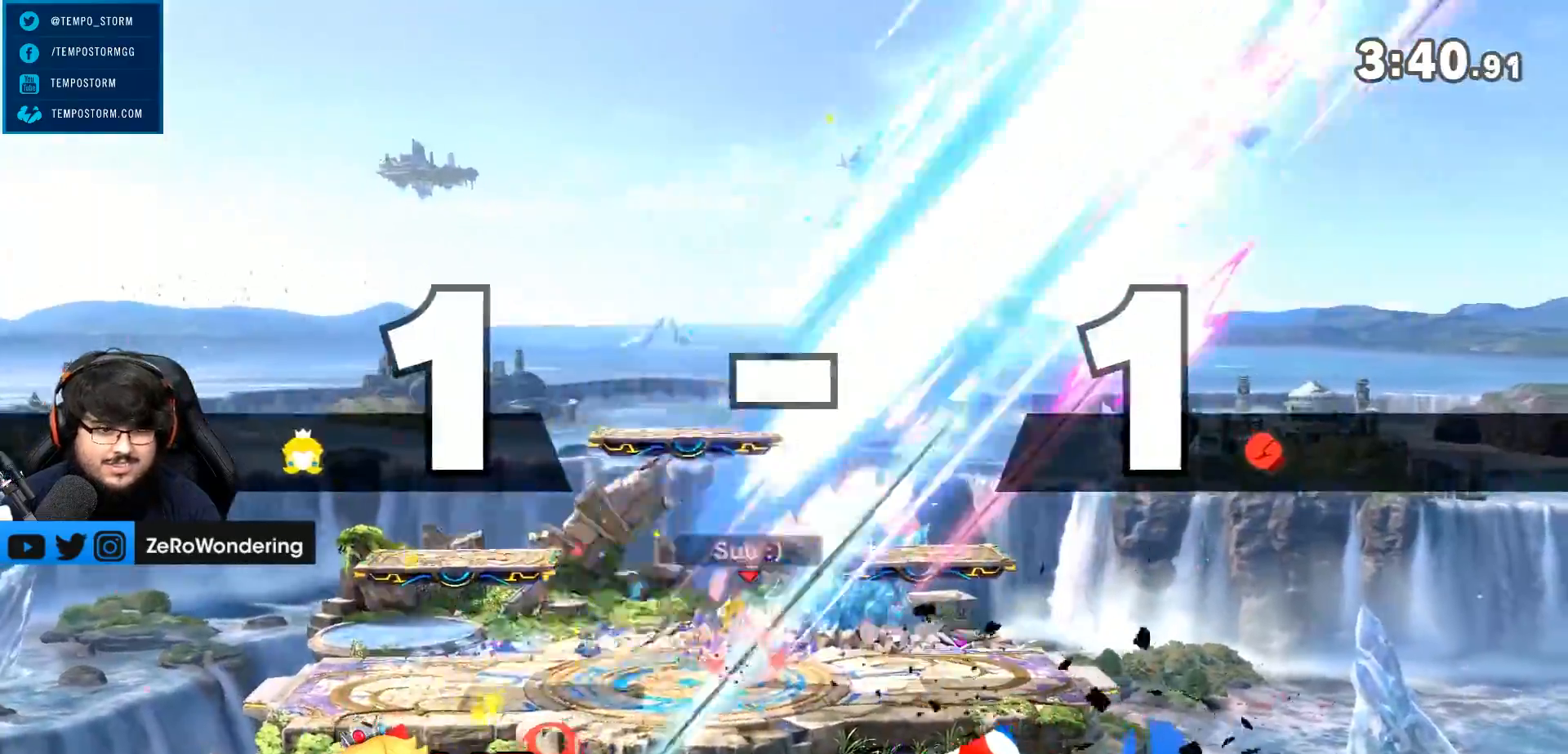
{"dt_ms": 500, "buttons": ["B"], "left_stick": "center", "right_stick": "center"}
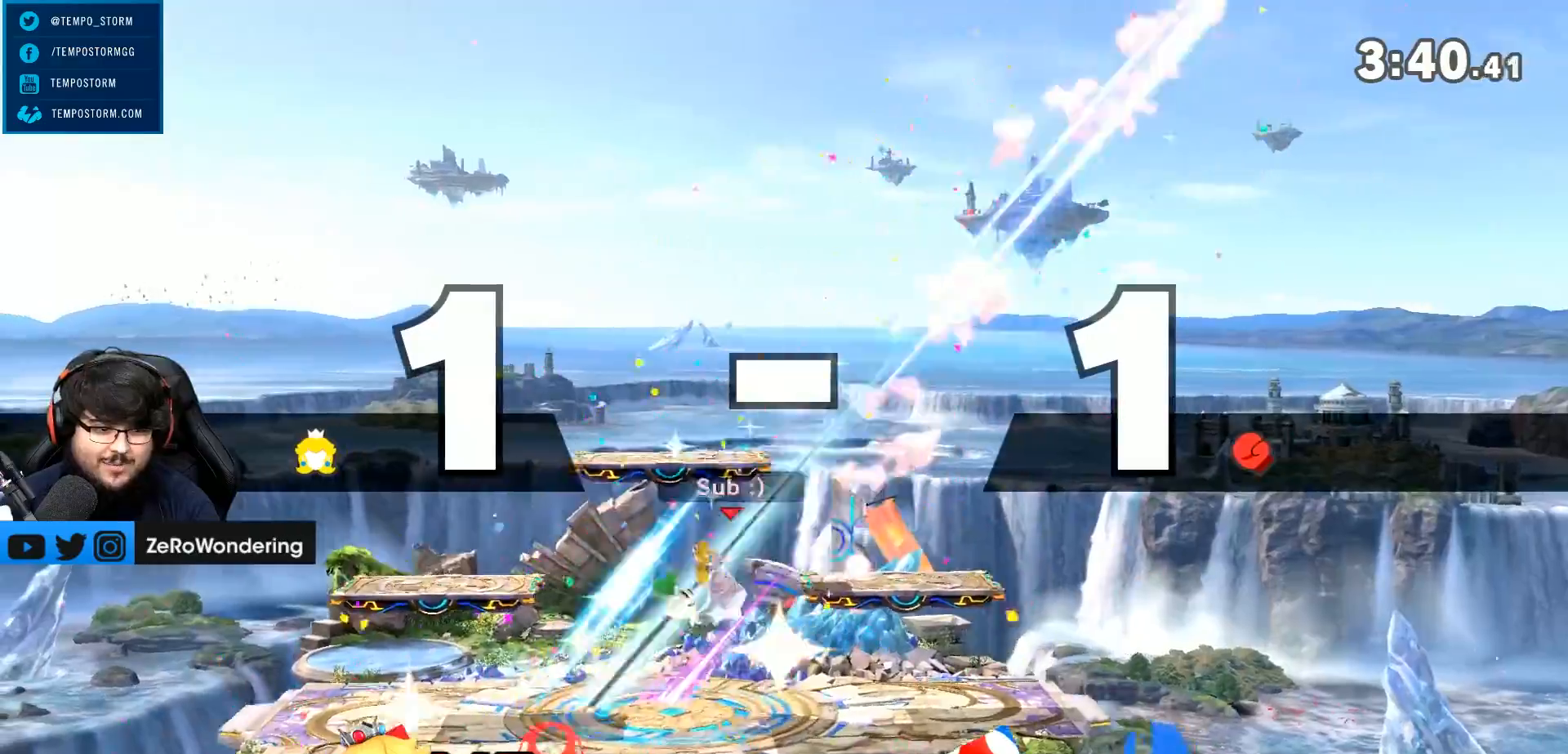
{"dt_ms": 500, "buttons": [], "left_stick": "down", "right_stick": "center", "events": [[17, "B", "up"], [50, "left_stick", "down"], [267, "B", "down"], [317, "B", "up"]]}
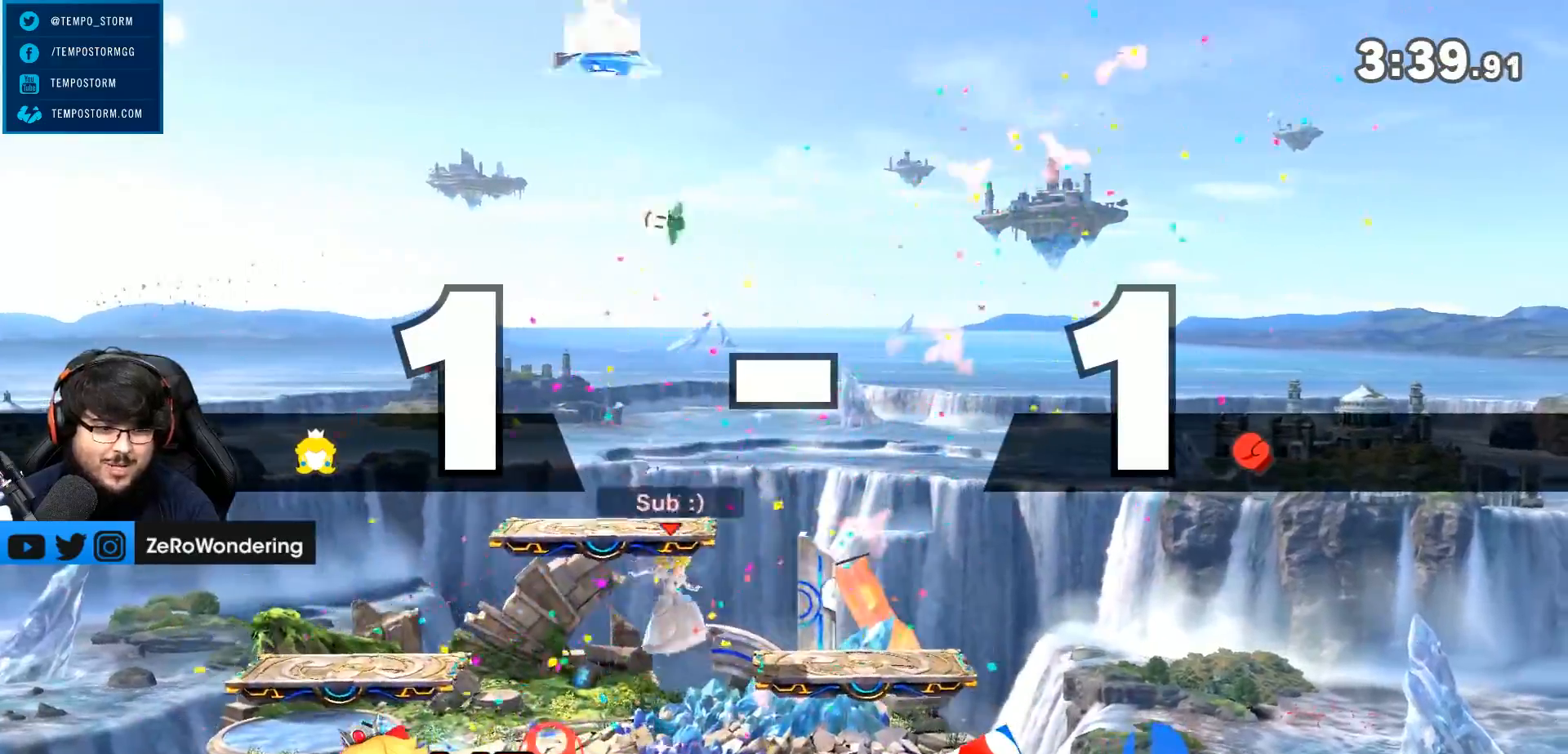
{"dt_ms": 500, "buttons": [], "left_stick": "down", "right_stick": "center"}
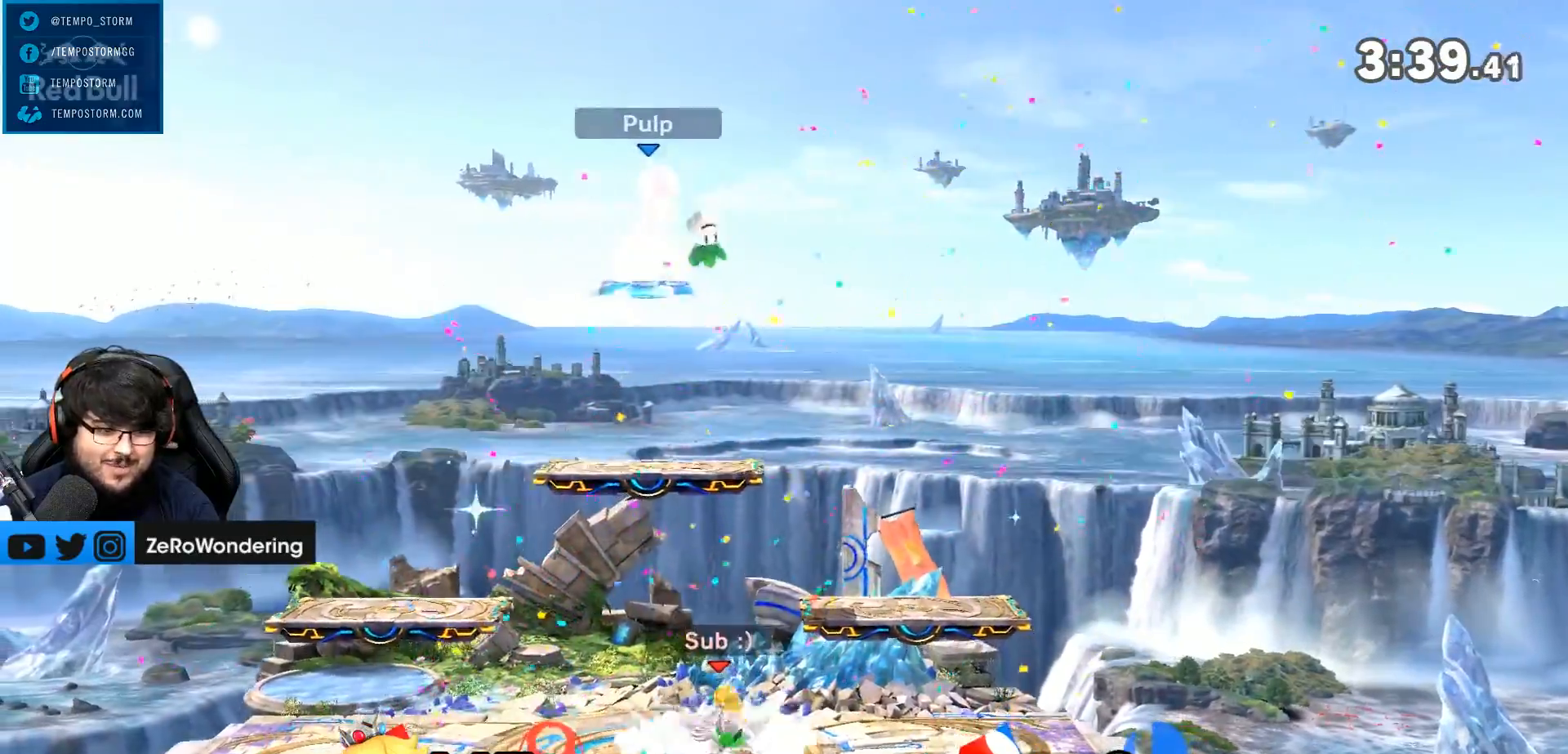
{"dt_ms": 500, "buttons": [], "left_stick": "down-right", "right_stick": "center", "events": [[167, "left_stick", "down-right"], [350, "left_stick", "center"], [417, "Y", "down"], [450, "left_stick", "down-right"], [483, "Y", "up"]]}
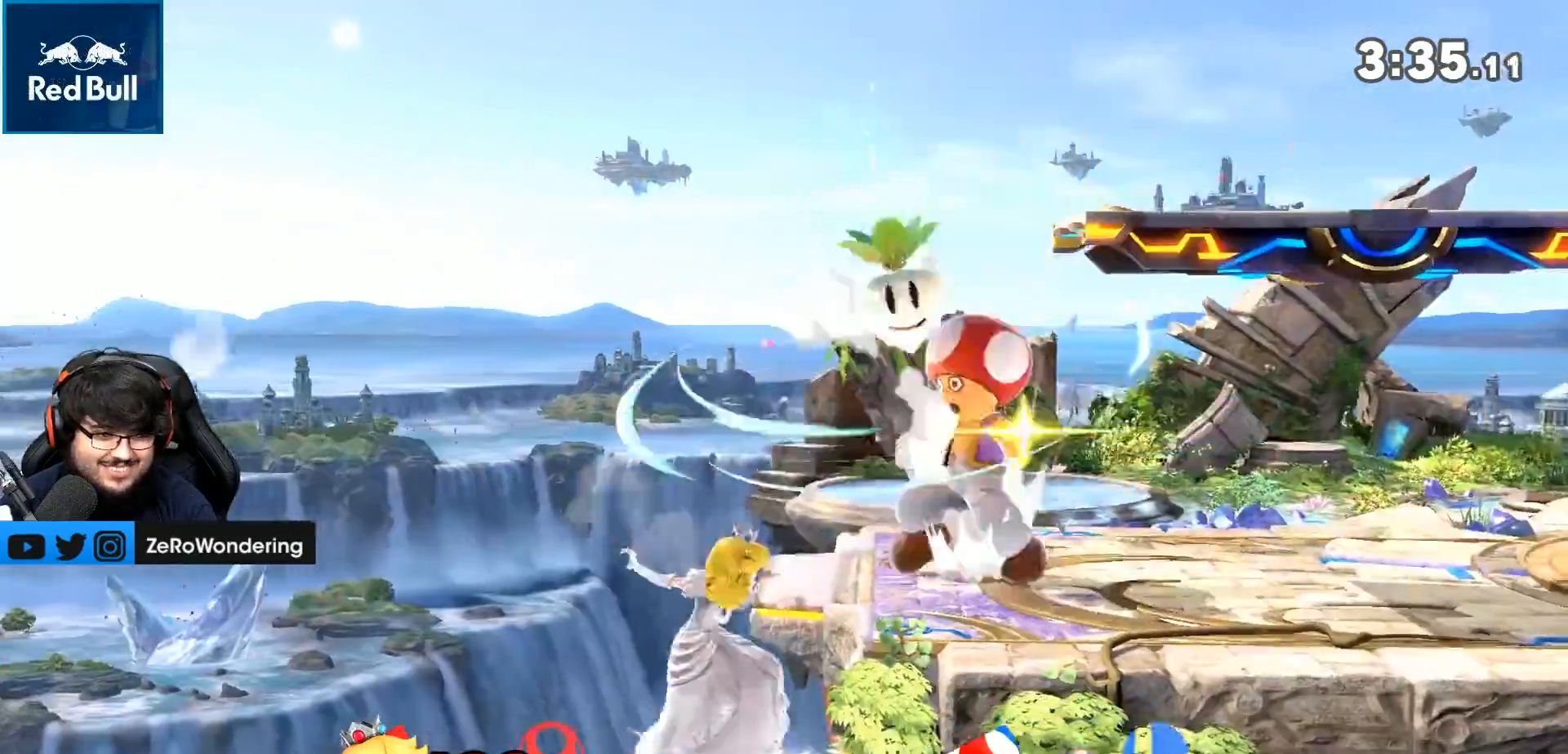
{"dt_ms": 500, "buttons": ["Y"], "left_stick": "up-left", "right_stick": "center", "events": [[33, "Y", "down"], [133, "left_stick", "down"], [233, "X", "down"], [383, "left_stick", "right"], [417, "X", "up"], [500, "left_stick", "up-left"]]}
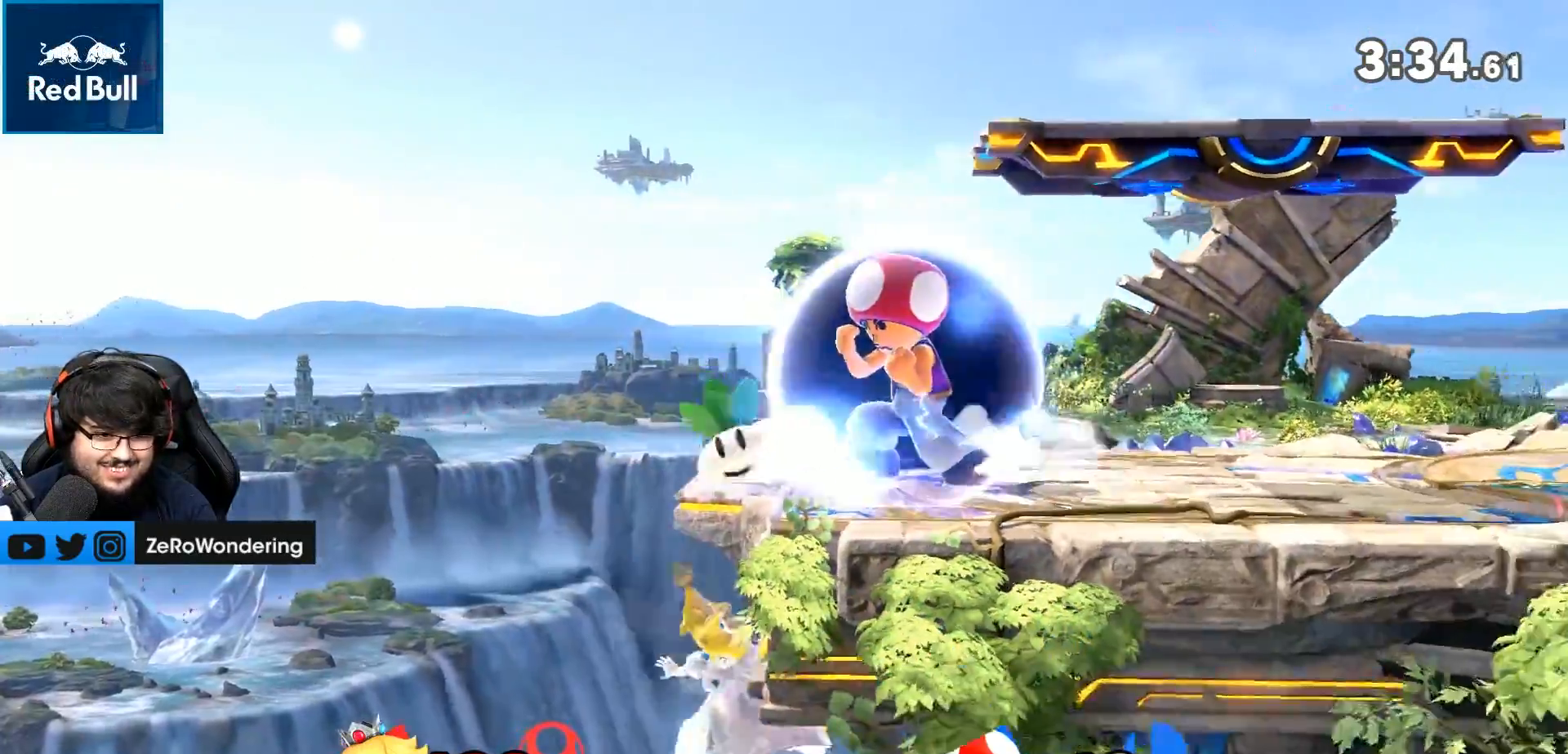
{"dt_ms": 500, "buttons": ["B"], "left_stick": "up", "right_stick": "center", "events": [[50, "left_stick", "left"], [67, "Y", "up"], [283, "left_stick", "up"], [467, "B", "down"]]}
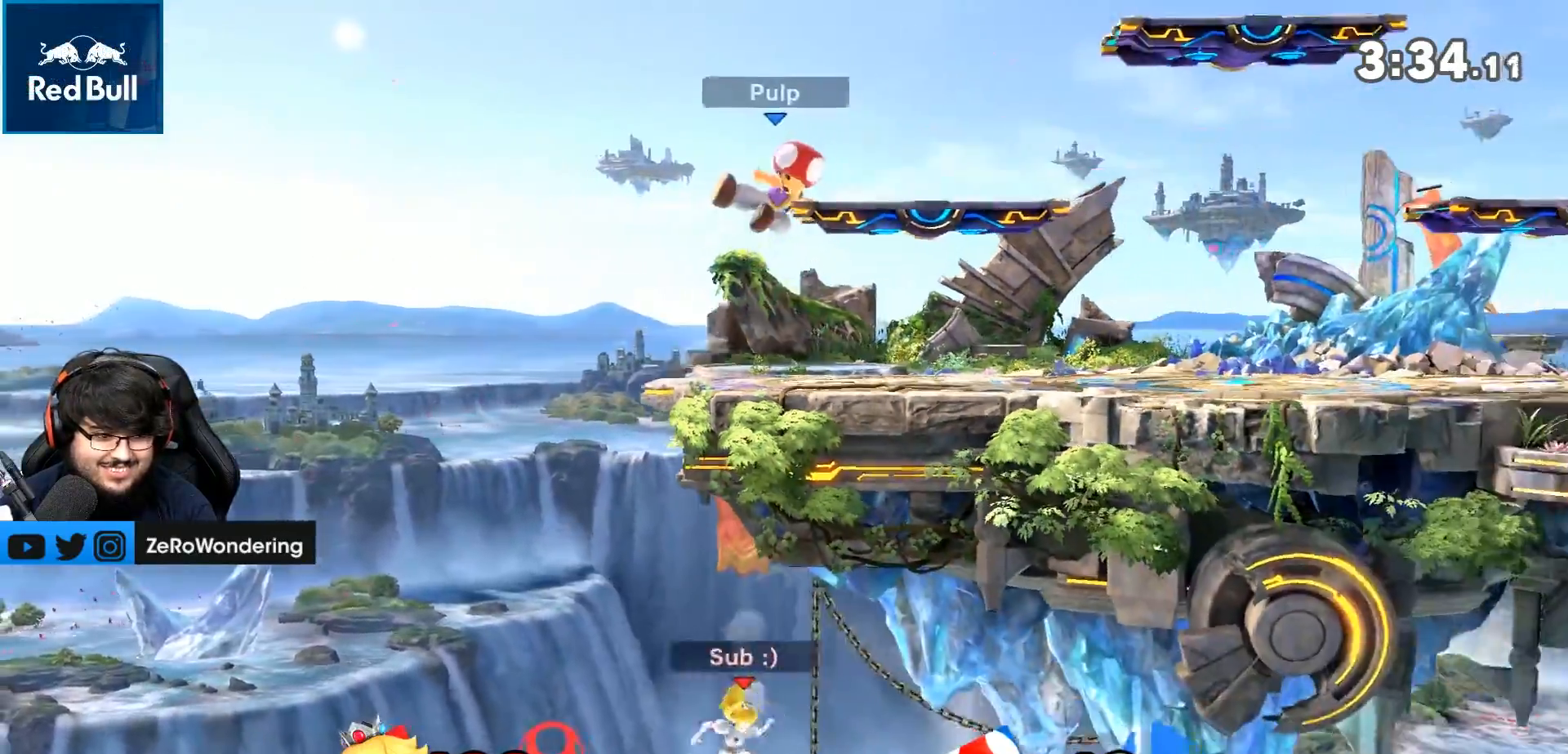
{"dt_ms": 500, "buttons": ["B"], "left_stick": "up-left", "right_stick": "center", "events": [[33, "B", "up"], [283, "B", "down"], [283, "L1", "down"], [367, "B", "up"], [367, "left_stick", "up-left"], [417, "L1", "up"], [467, "B", "down"]]}
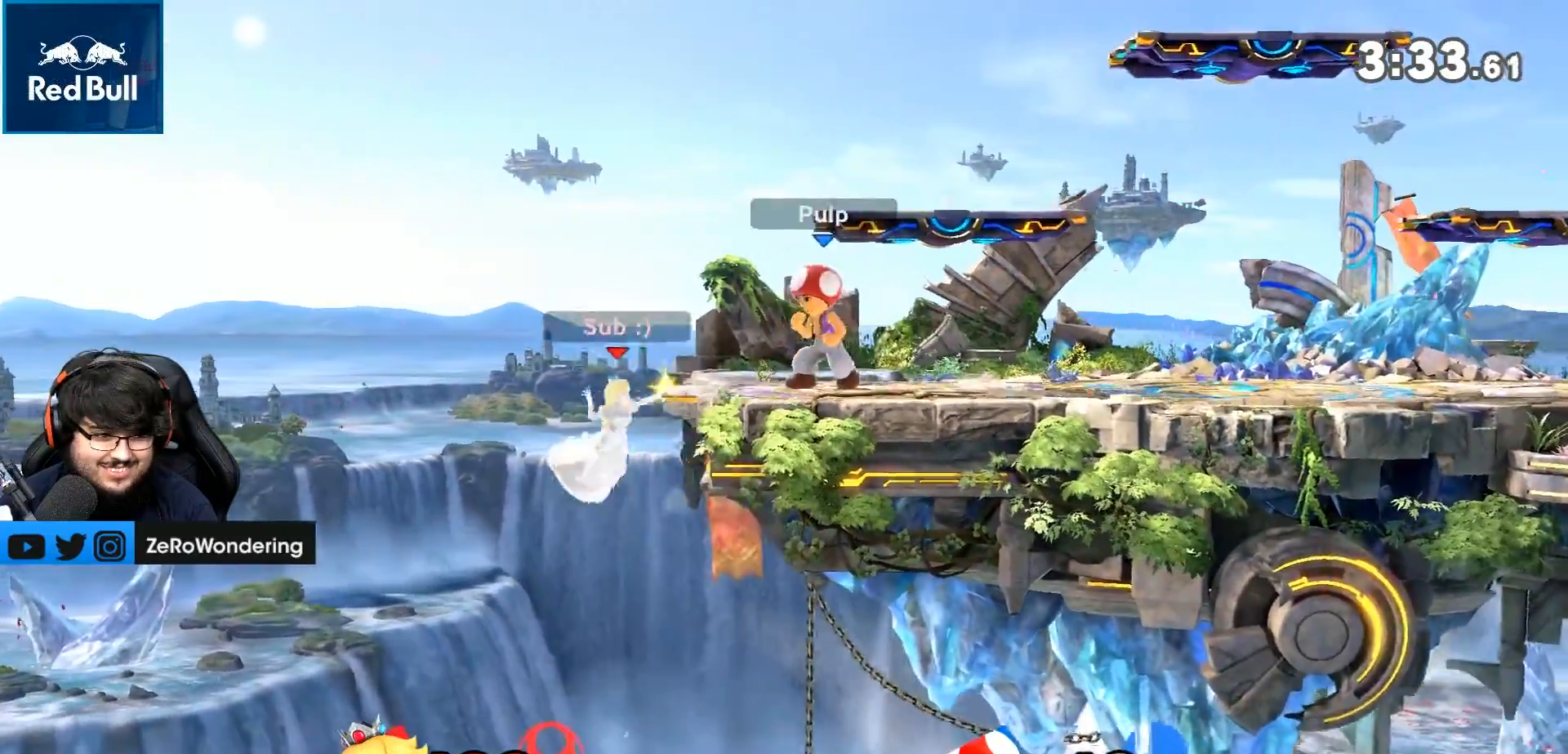
{"dt_ms": 500, "buttons": [], "left_stick": "right", "right_stick": "center", "events": [[33, "left_stick", "center"], [117, "left_stick", "right"], [133, "B", "up"]]}
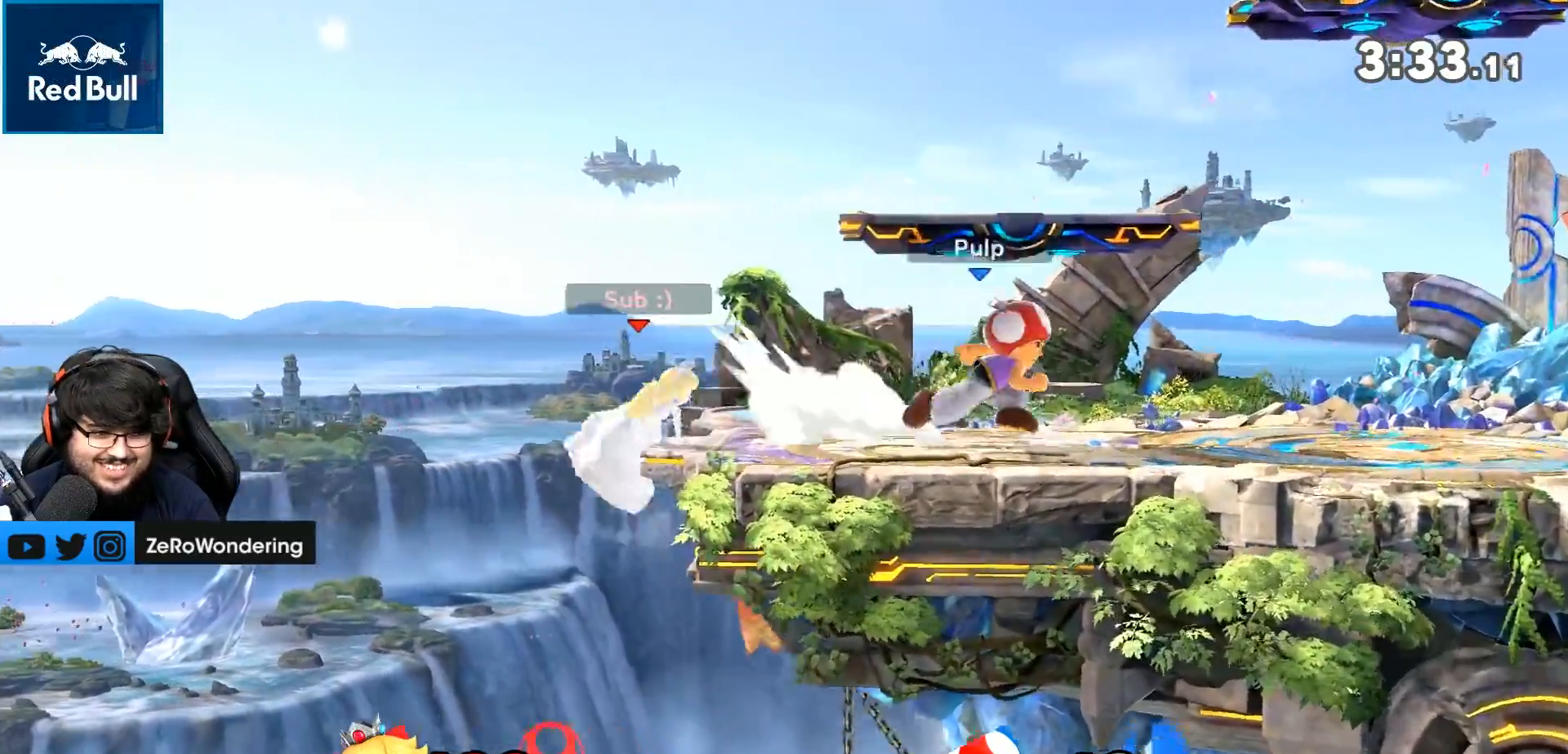
{"dt_ms": 500, "buttons": ["Y", "L1"], "left_stick": "center", "right_stick": "center", "events": [[117, "L1", "down"], [500, "Y", "down"], [500, "left_stick", "center"]]}
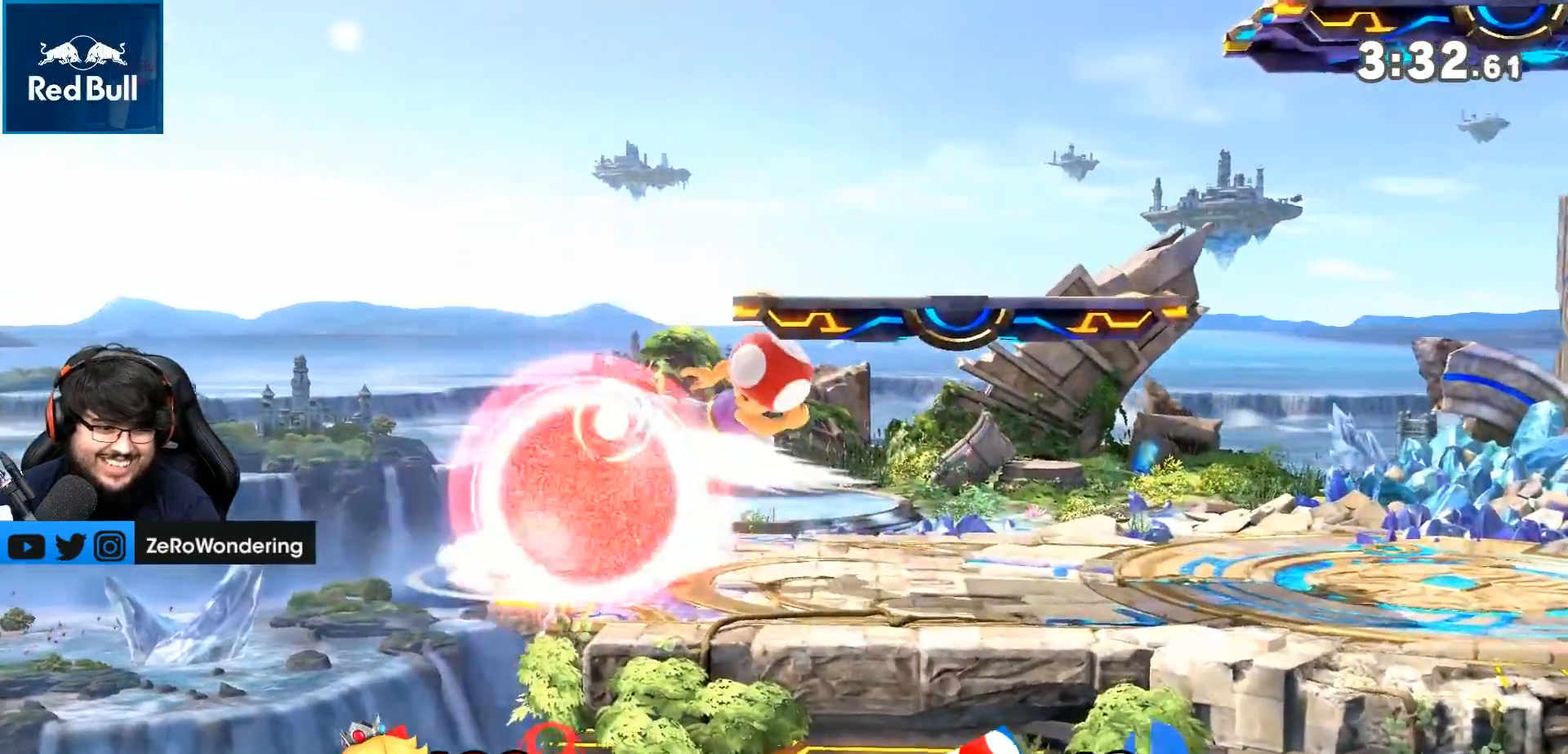
{"dt_ms": 500, "buttons": [], "left_stick": "right", "right_stick": "center", "events": [[117, "left_stick", "left"], [283, "L1", "up"], [317, "left_stick", "right"], [350, "Y", "up"]]}
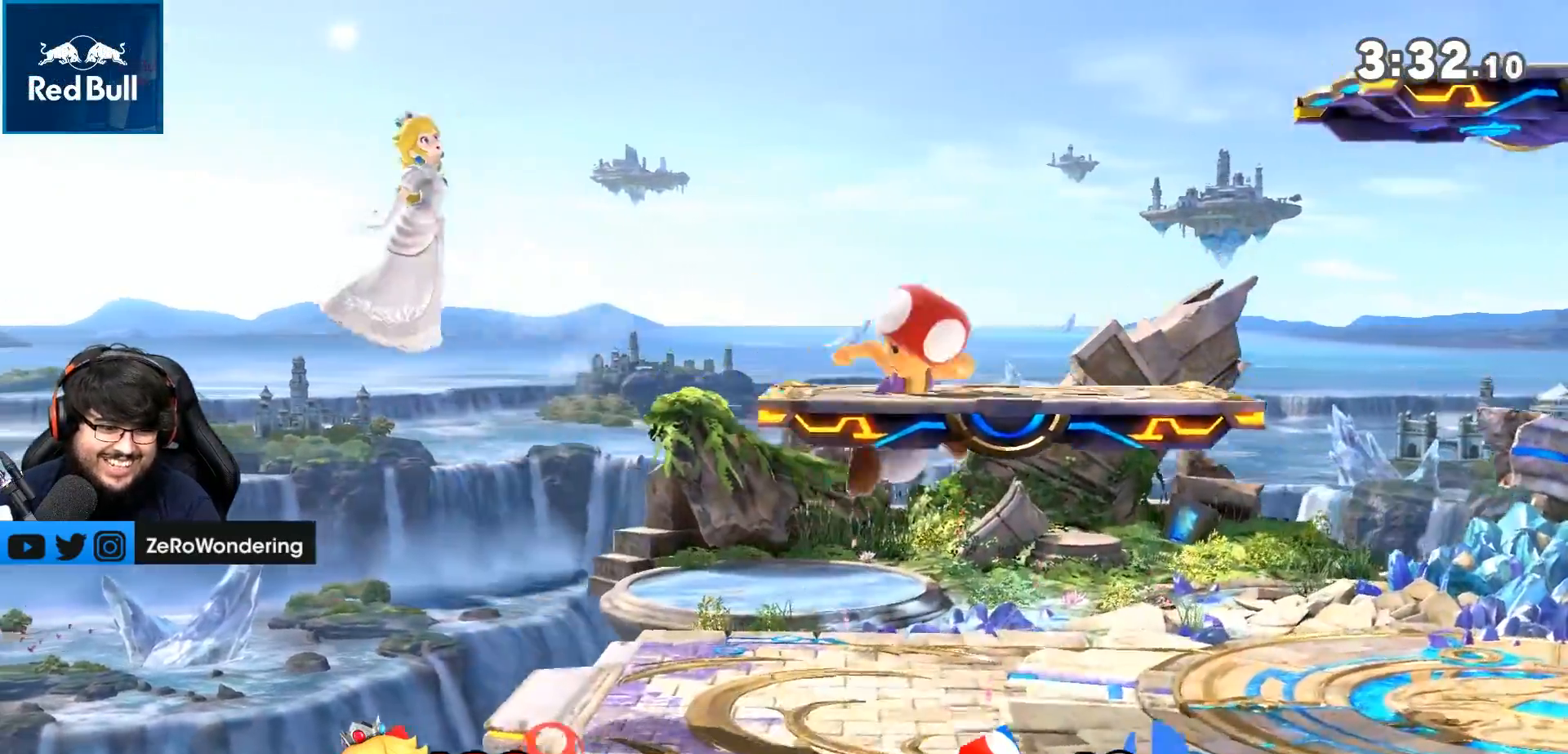
{"dt_ms": 500, "buttons": ["B"], "left_stick": "down-right", "right_stick": "right", "events": [[150, "right_stick", "right"], [367, "B", "down"], [467, "left_stick", "down-right"]]}
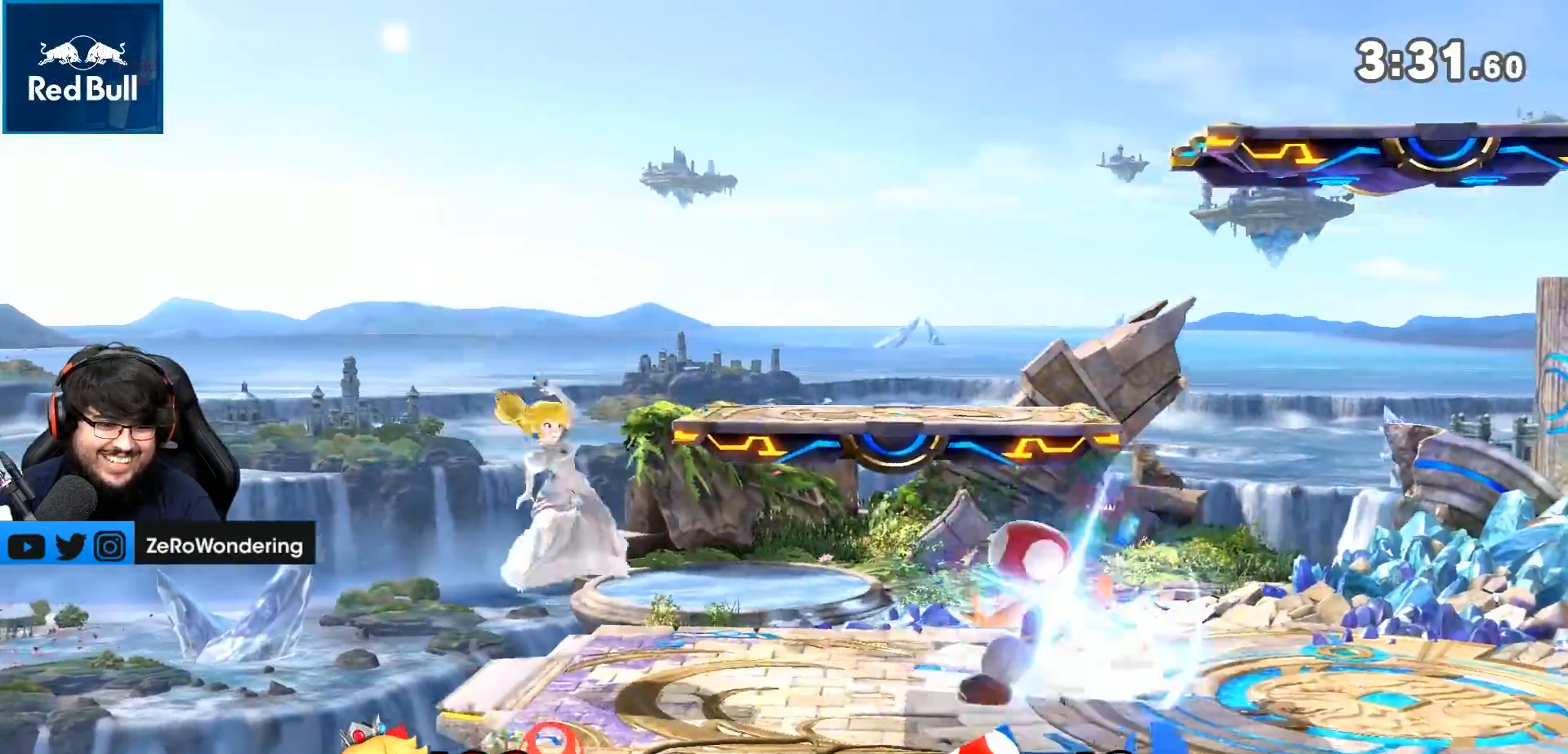
{"dt_ms": 500, "buttons": [], "left_stick": "center", "right_stick": "center", "events": [[17, "B", "up"], [33, "L1", "down"], [83, "left_stick", "right"], [83, "right_stick", "center"], [483, "L1", "up"], [500, "left_stick", "center"]]}
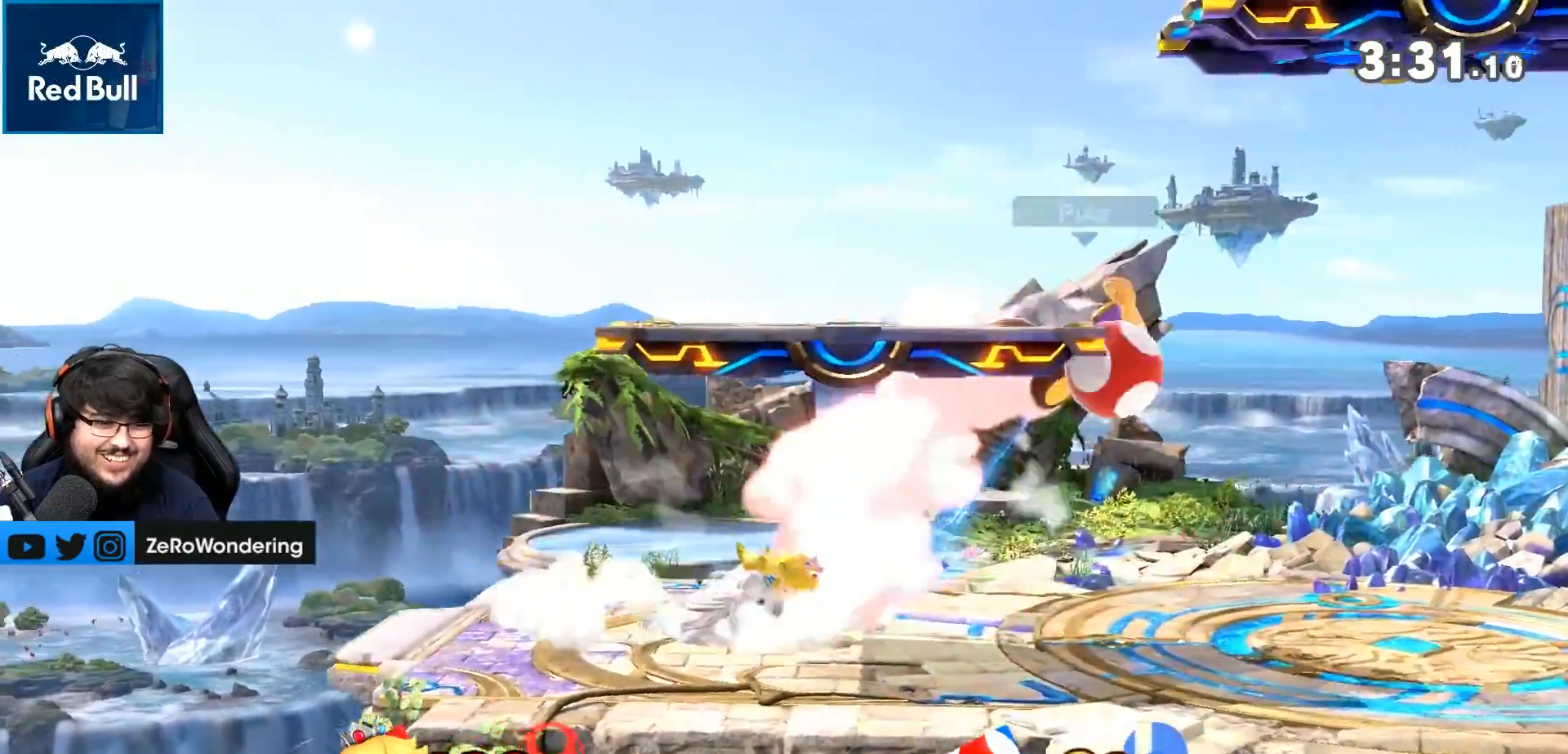
{"dt_ms": 500, "buttons": ["B", "R1"], "left_stick": "right", "right_stick": "center", "events": [[50, "left_stick", "right"], [483, "R1", "down"], [500, "B", "down"]]}
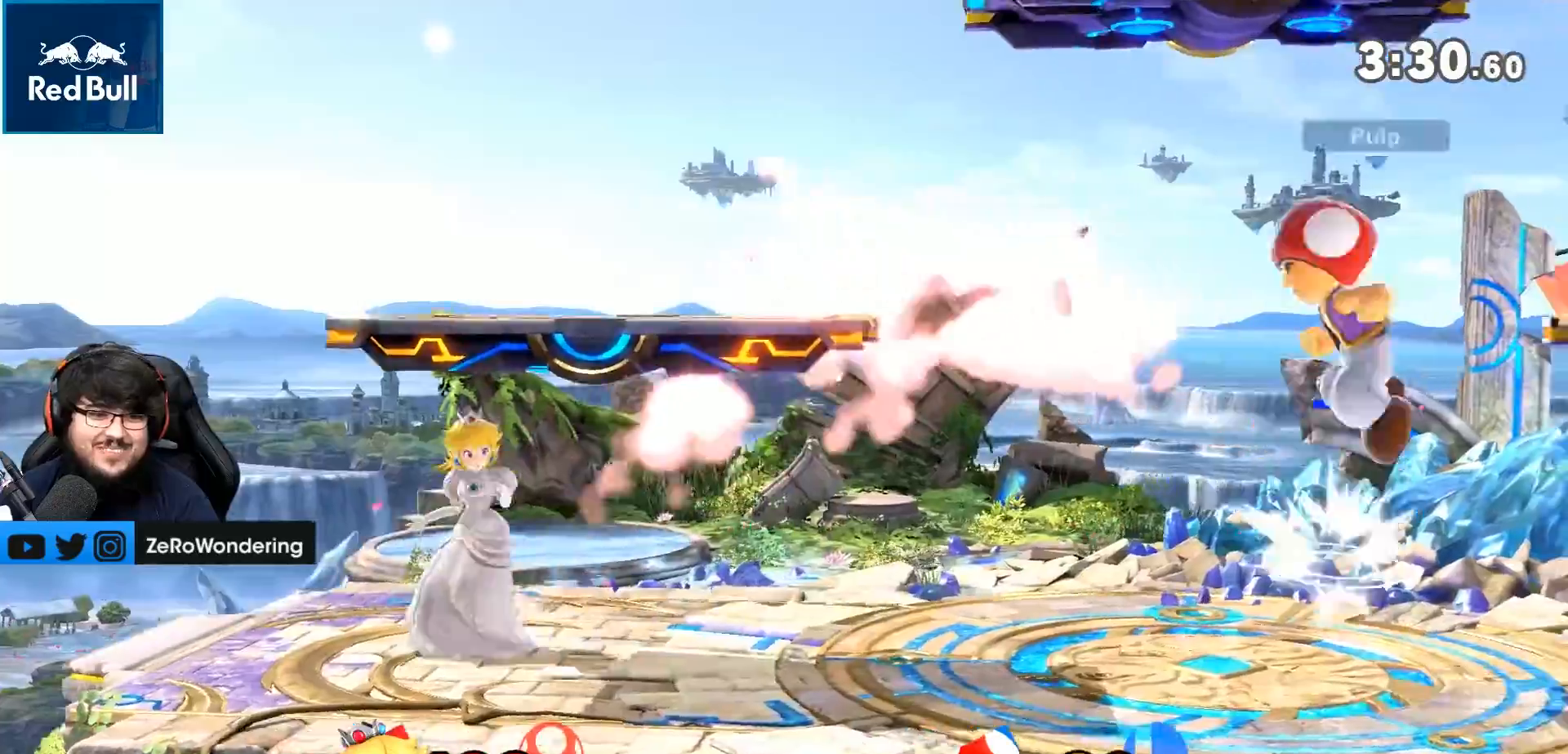
{"dt_ms": 500, "buttons": [], "left_stick": "right", "right_stick": "center", "events": [[33, "R1", "up"], [67, "B", "up"], [67, "left_stick", "center"], [117, "left_stick", "left"], [283, "left_stick", "center"], [367, "left_stick", "right"]]}
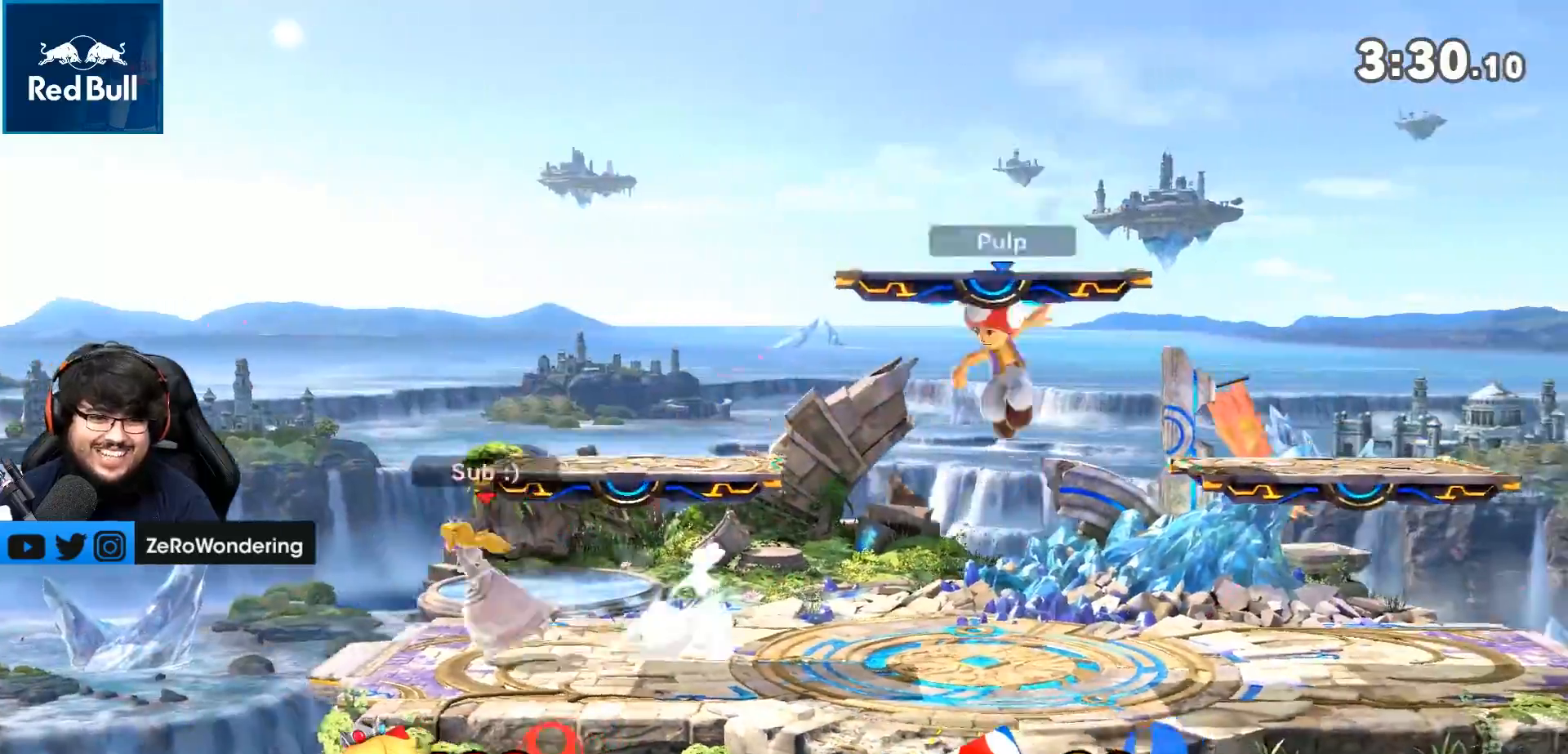
{"dt_ms": 500, "buttons": [], "left_stick": "right", "right_stick": "center", "events": [[50, "L1", "down"], [150, "Y", "down"], [183, "Y", "up"], [183, "left_stick", "left"], [400, "L1", "up"], [400, "left_stick", "right"]]}
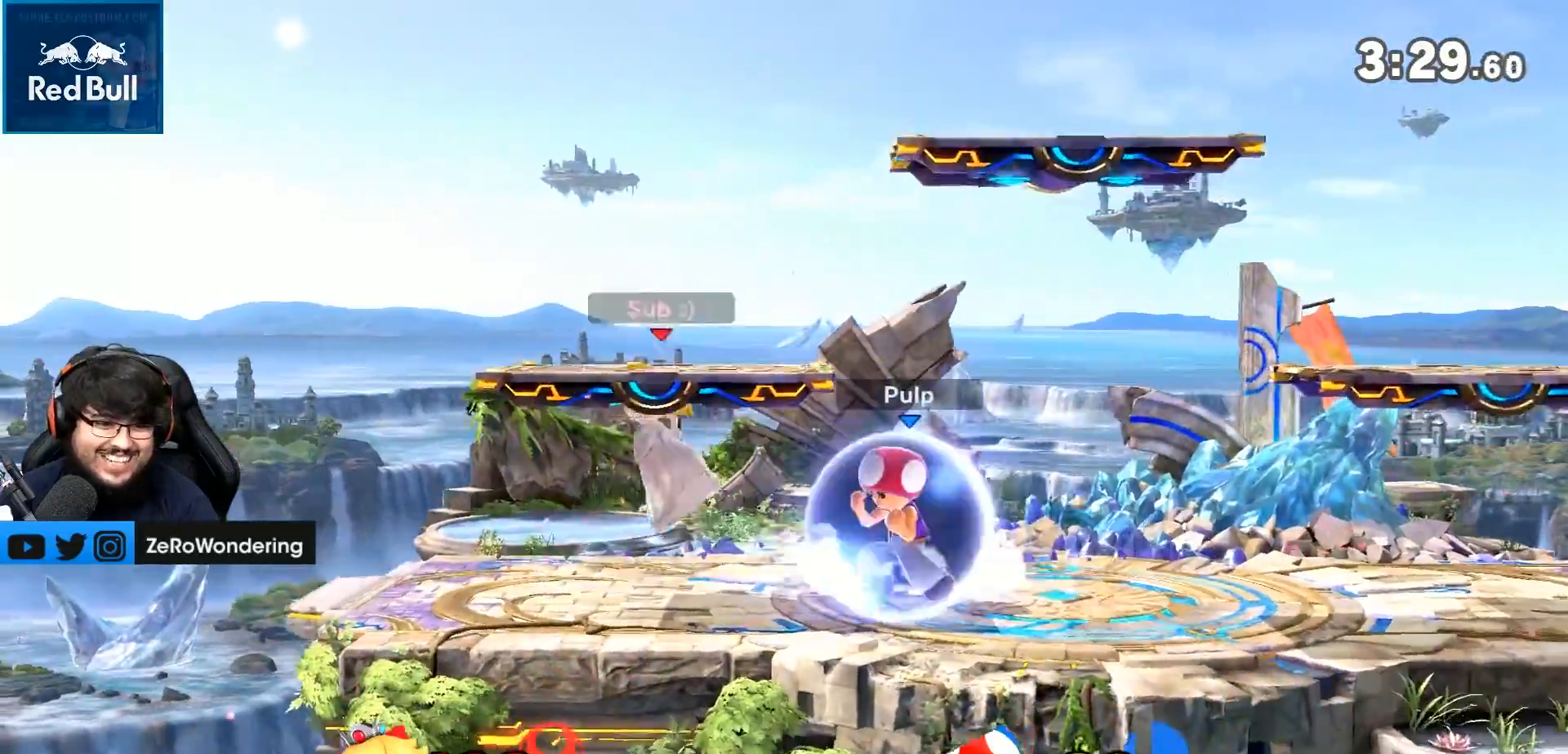
{"dt_ms": 500, "buttons": [], "left_stick": "right", "right_stick": "right", "events": [[33, "right_stick", "right"]]}
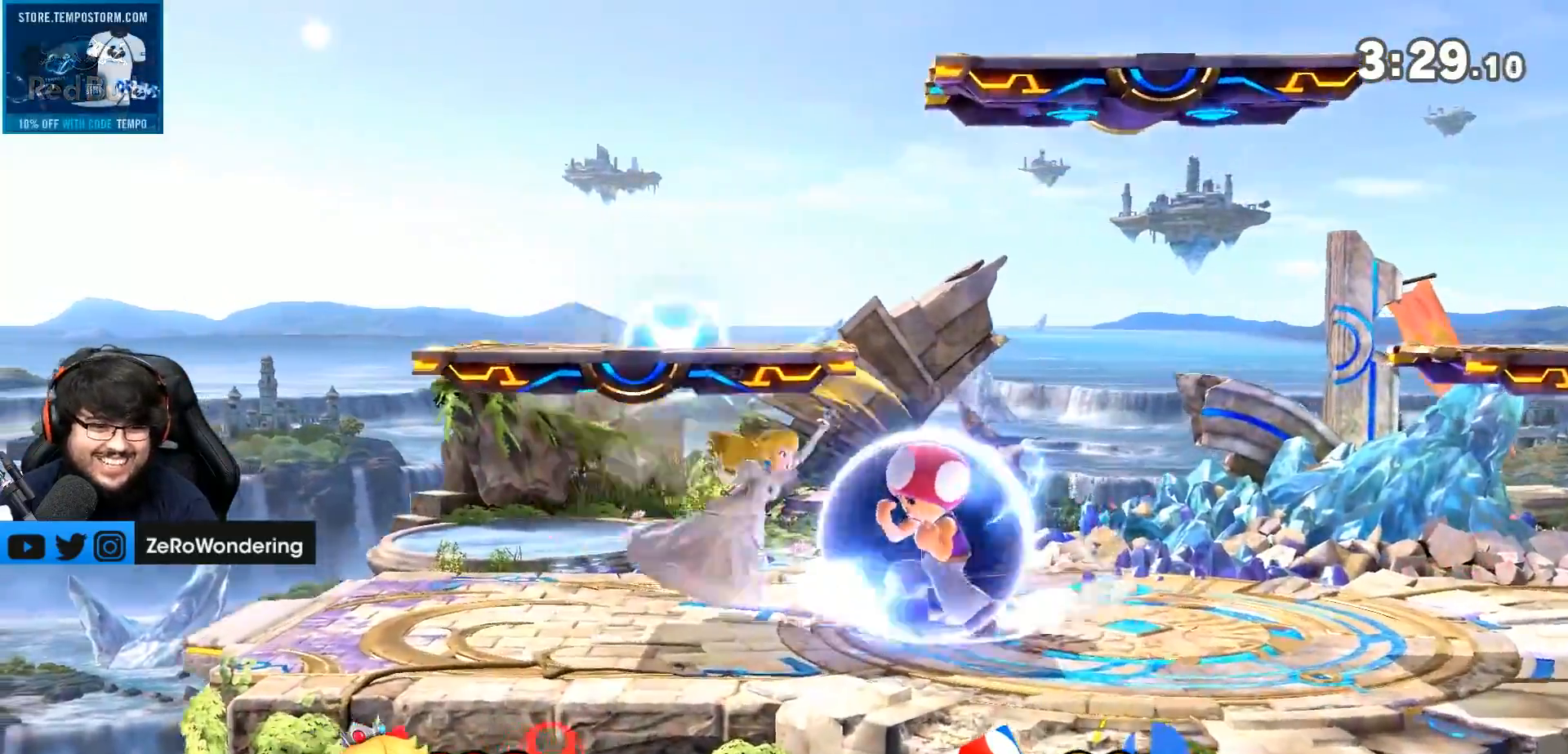
{"dt_ms": 500, "buttons": ["L1"], "left_stick": "right", "right_stick": "center", "events": [[33, "right_stick", "center"], [67, "L1", "down"], [300, "left_stick", "center"], [350, "left_stick", "right"]]}
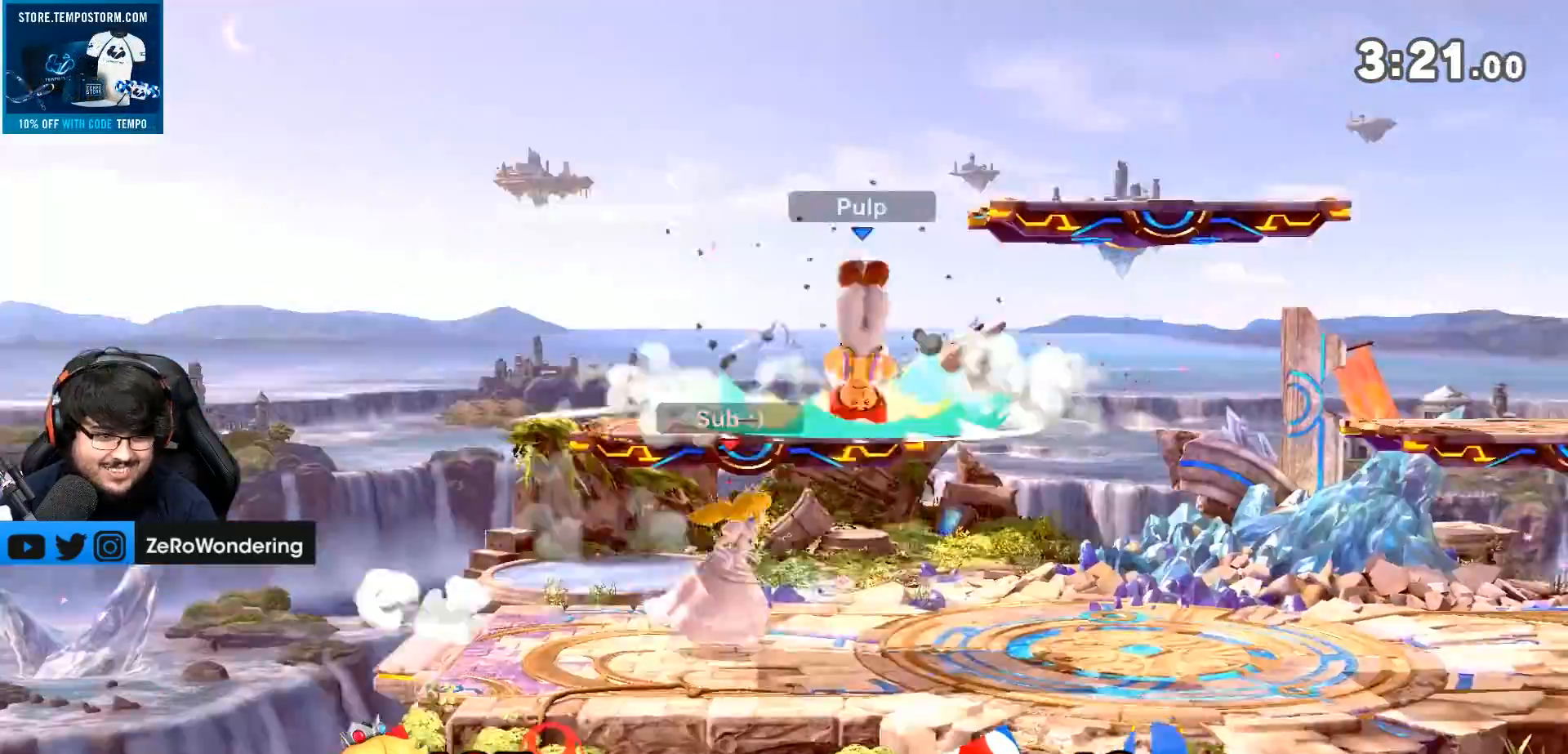
{"dt_ms": 500, "buttons": [], "left_stick": "left", "right_stick": "center", "events": [[50, "Y", "down"], [117, "Y", "up"], [133, "left_stick", "center"], [183, "L1", "up"], [300, "left_stick", "left"]]}
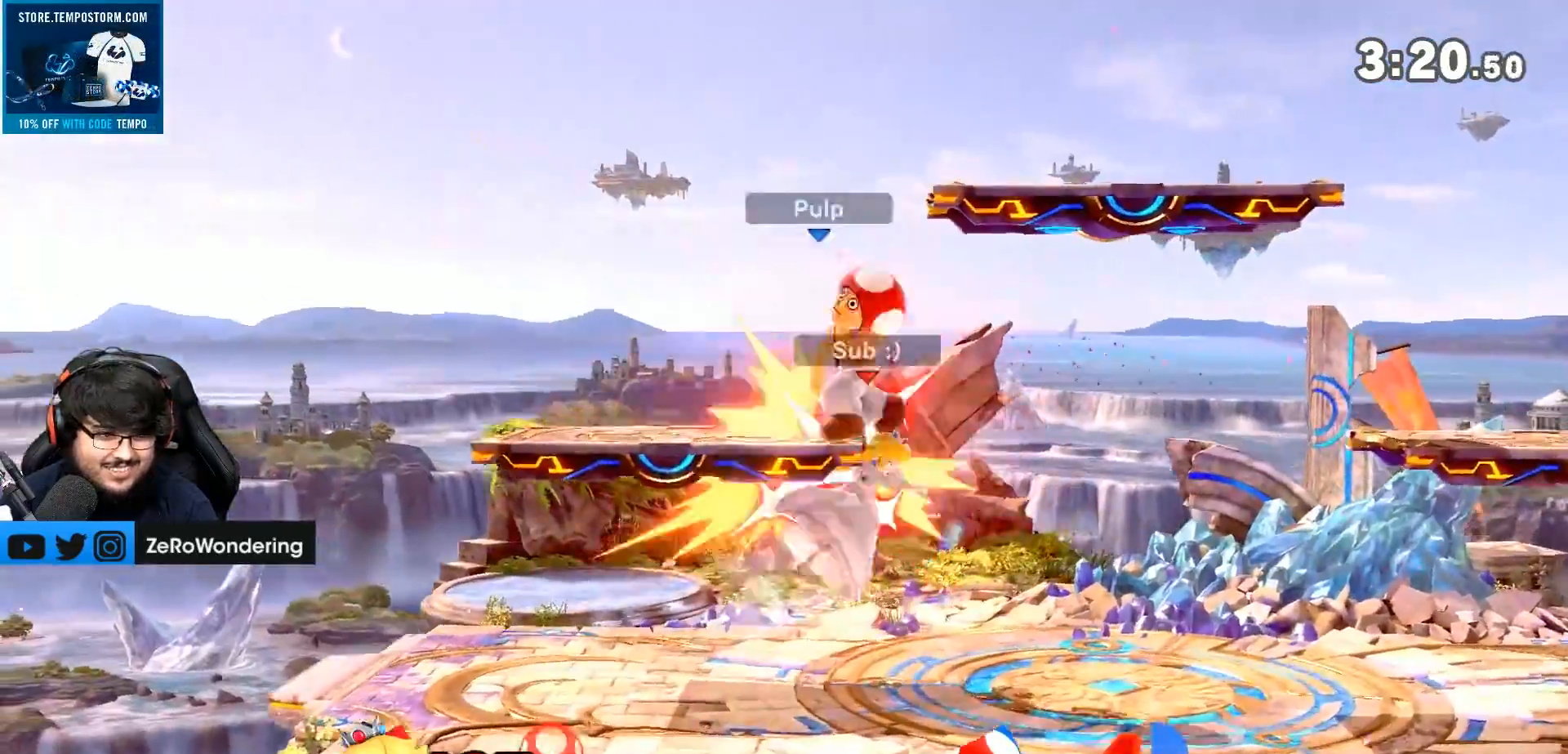
{"dt_ms": 1000, "buttons": [], "left_stick": "left", "right_stick": "center"}
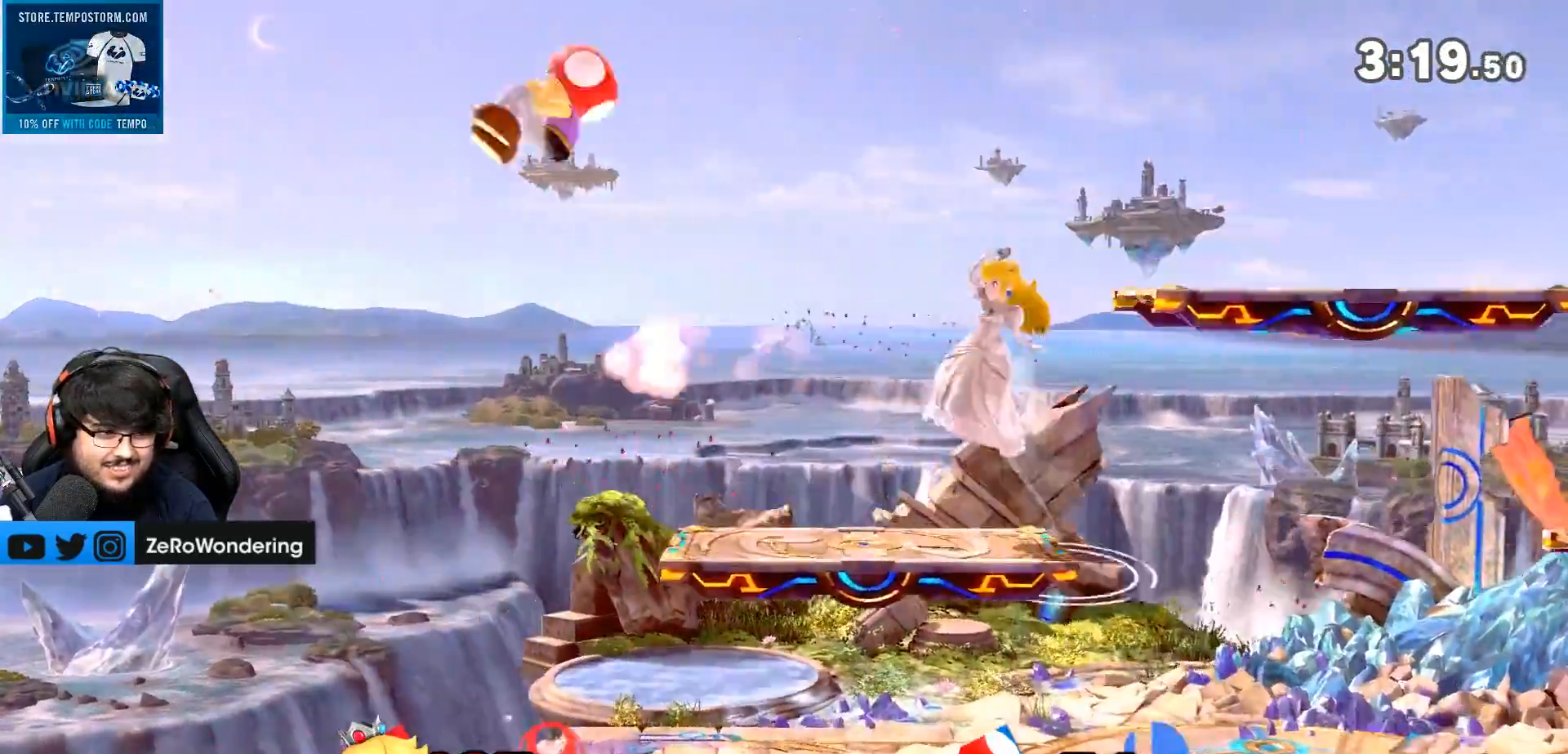
{"dt_ms": 1000, "buttons": [], "left_stick": "left", "right_stick": "center"}
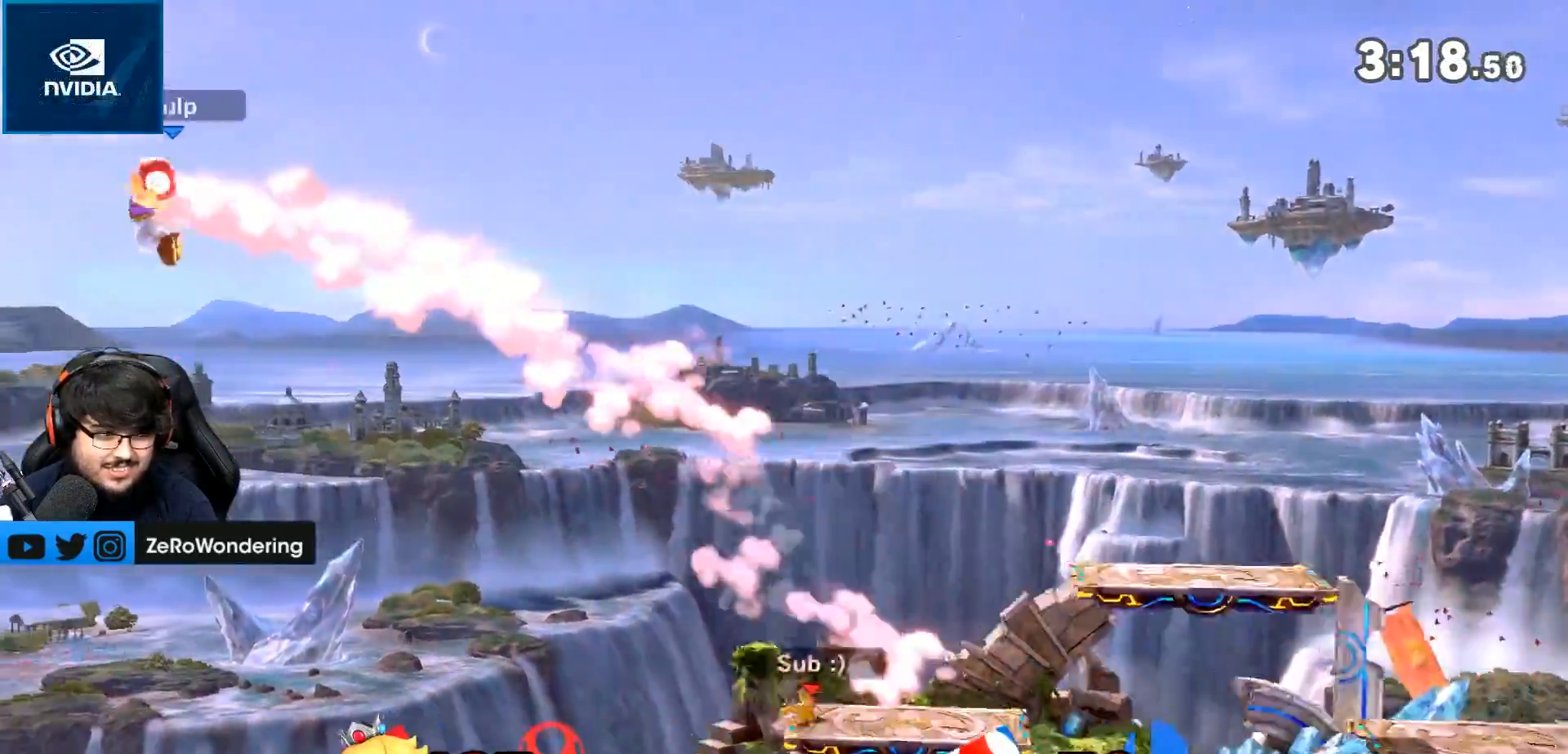
{"dt_ms": 500, "buttons": [], "left_stick": "right", "right_stick": "center", "events": [[17, "Y", "down"], [300, "Y", "up"], [300, "left_stick", "right"], [333, "B", "down"], [383, "B", "up"]]}
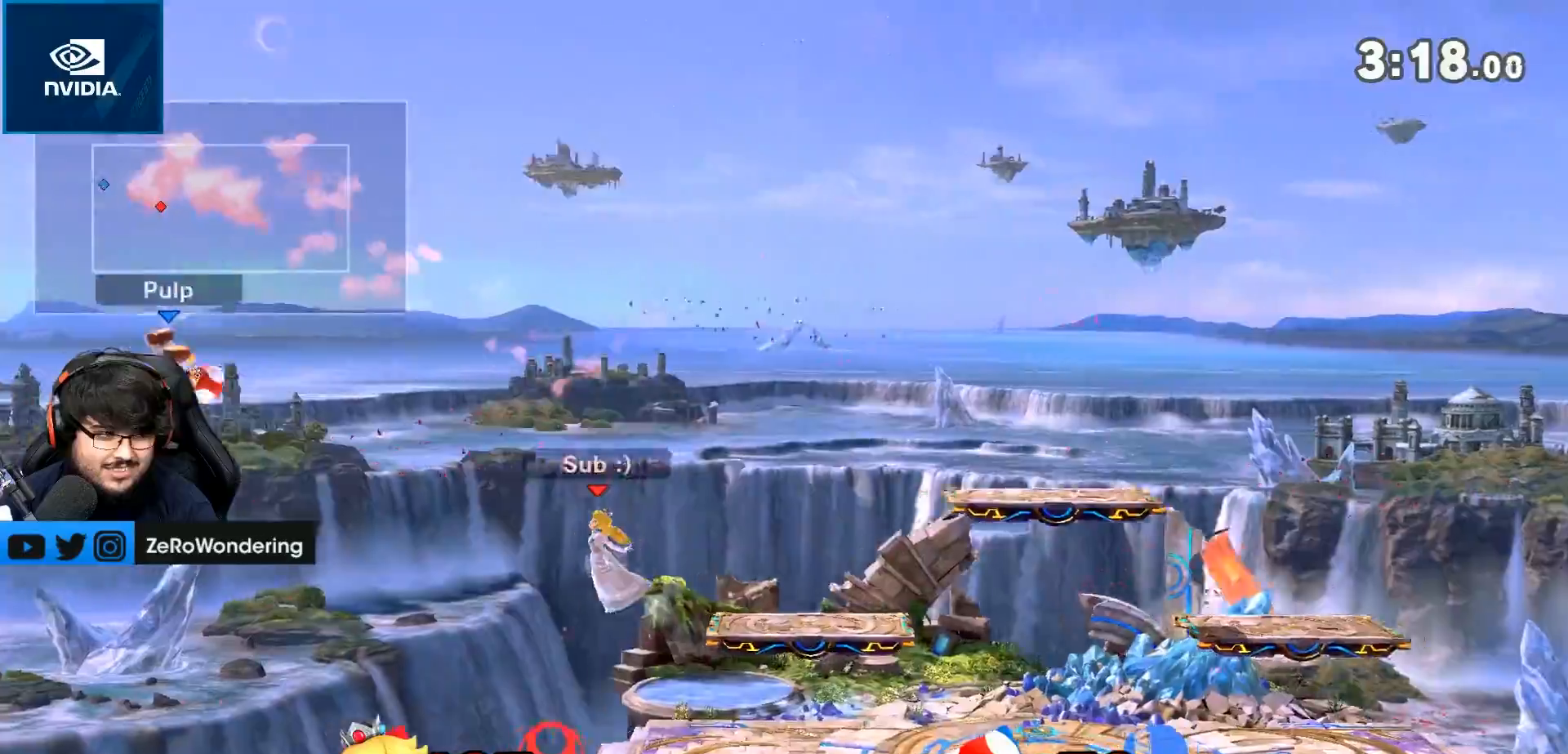
{"dt_ms": 500, "buttons": [], "left_stick": "left", "right_stick": "center", "events": [[83, "left_stick", "left"], [267, "right_stick", "left"], [450, "right_stick", "center"]]}
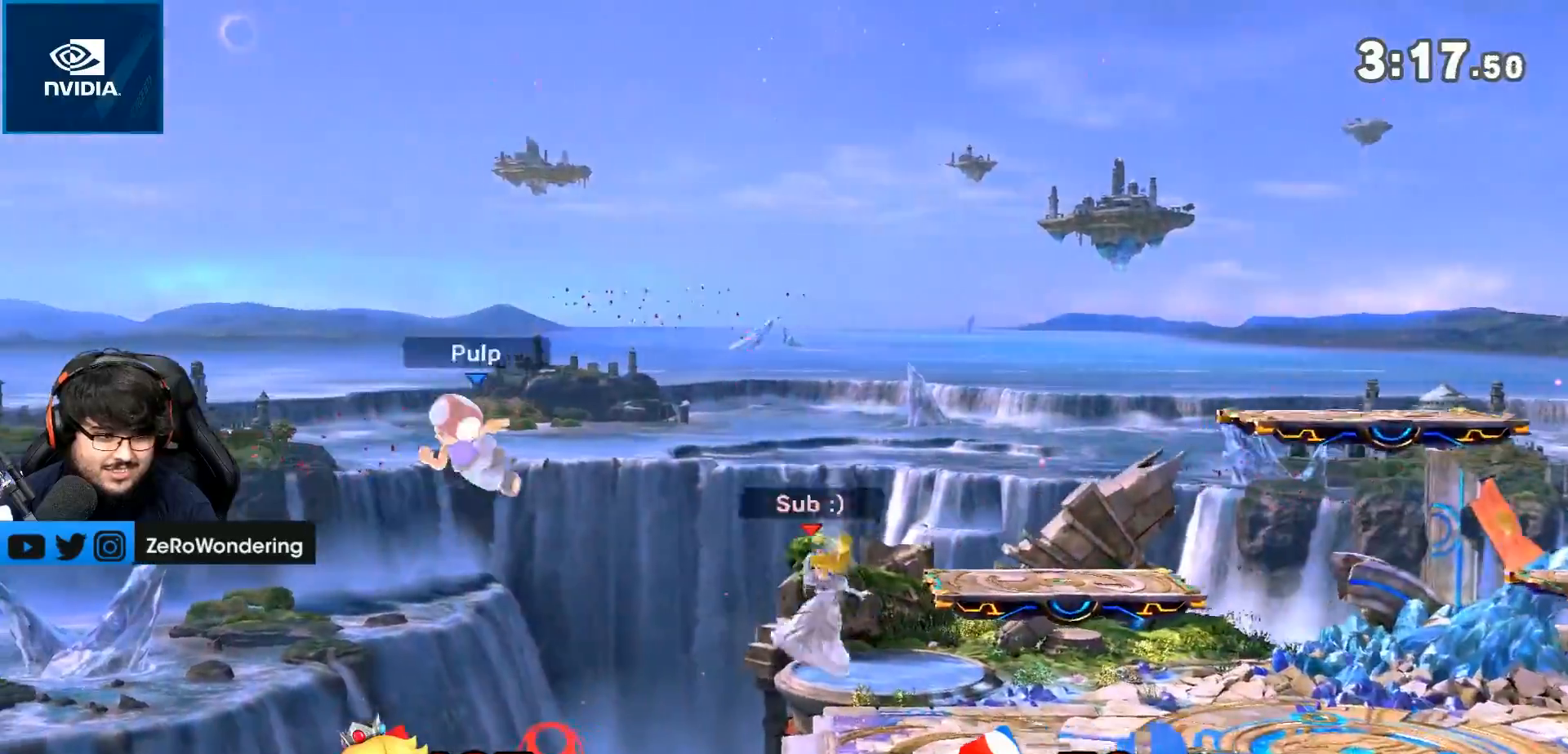
{"dt_ms": 500, "buttons": [], "left_stick": "right", "right_stick": "center", "events": [[150, "left_stick", "right"]]}